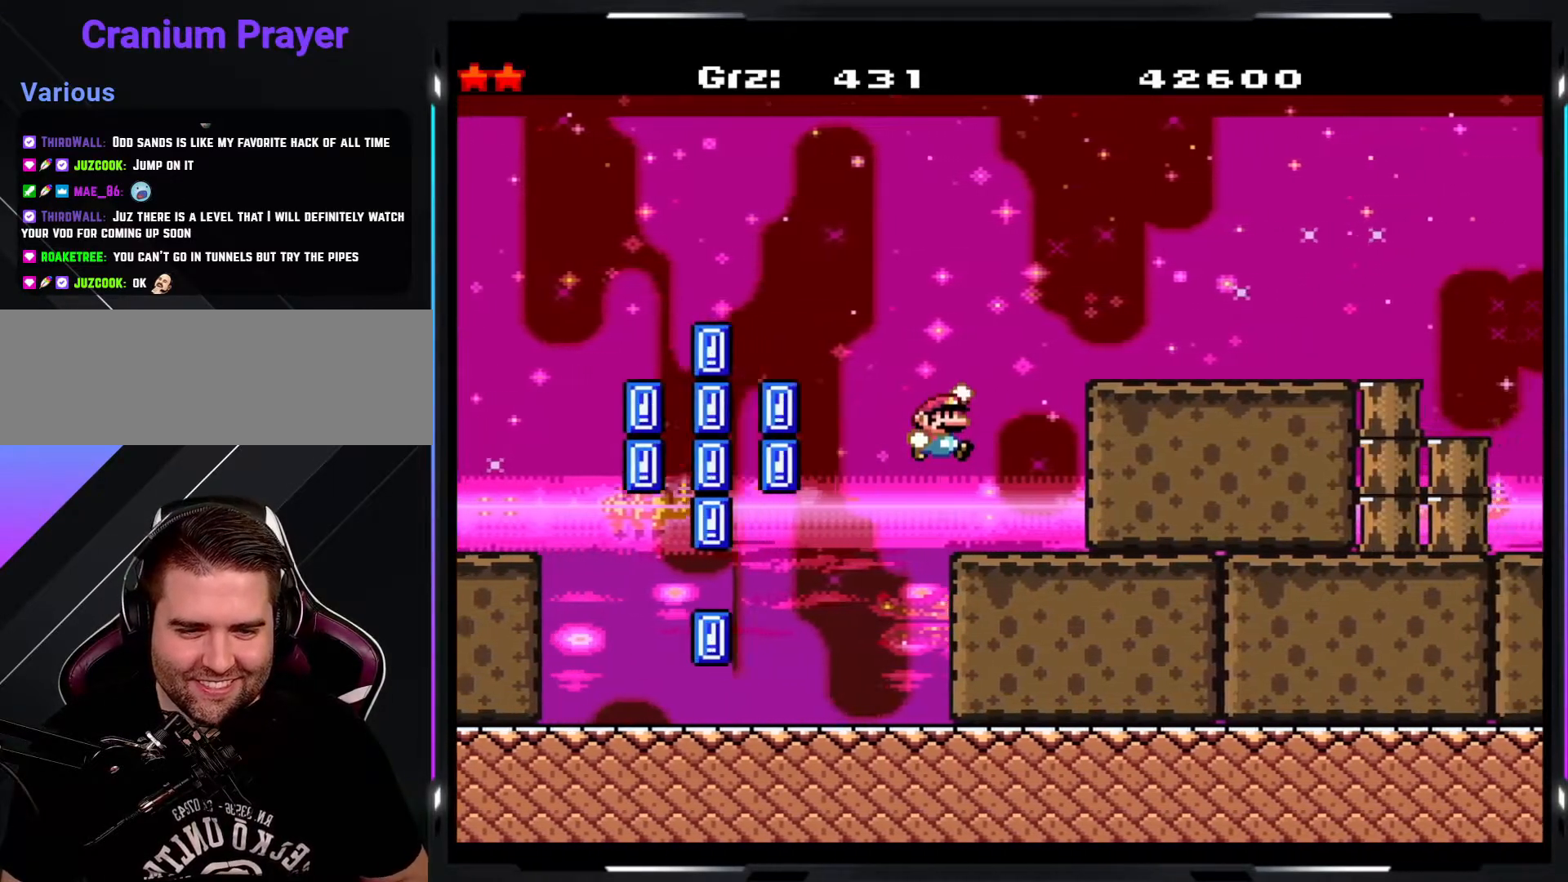
Gameplay with a controller (arcade stick); each line is a JSON object with the inputs held at the frame after it. "events" lists button and stick changes between this image and that frame as [ms after this image, input, new state], when the widget could be followed in between. Not read: DPAD_DOWN DPAD_LEFT DPAD_RIGHT L3 R3.
{"buttons": ["Y"], "events": []}
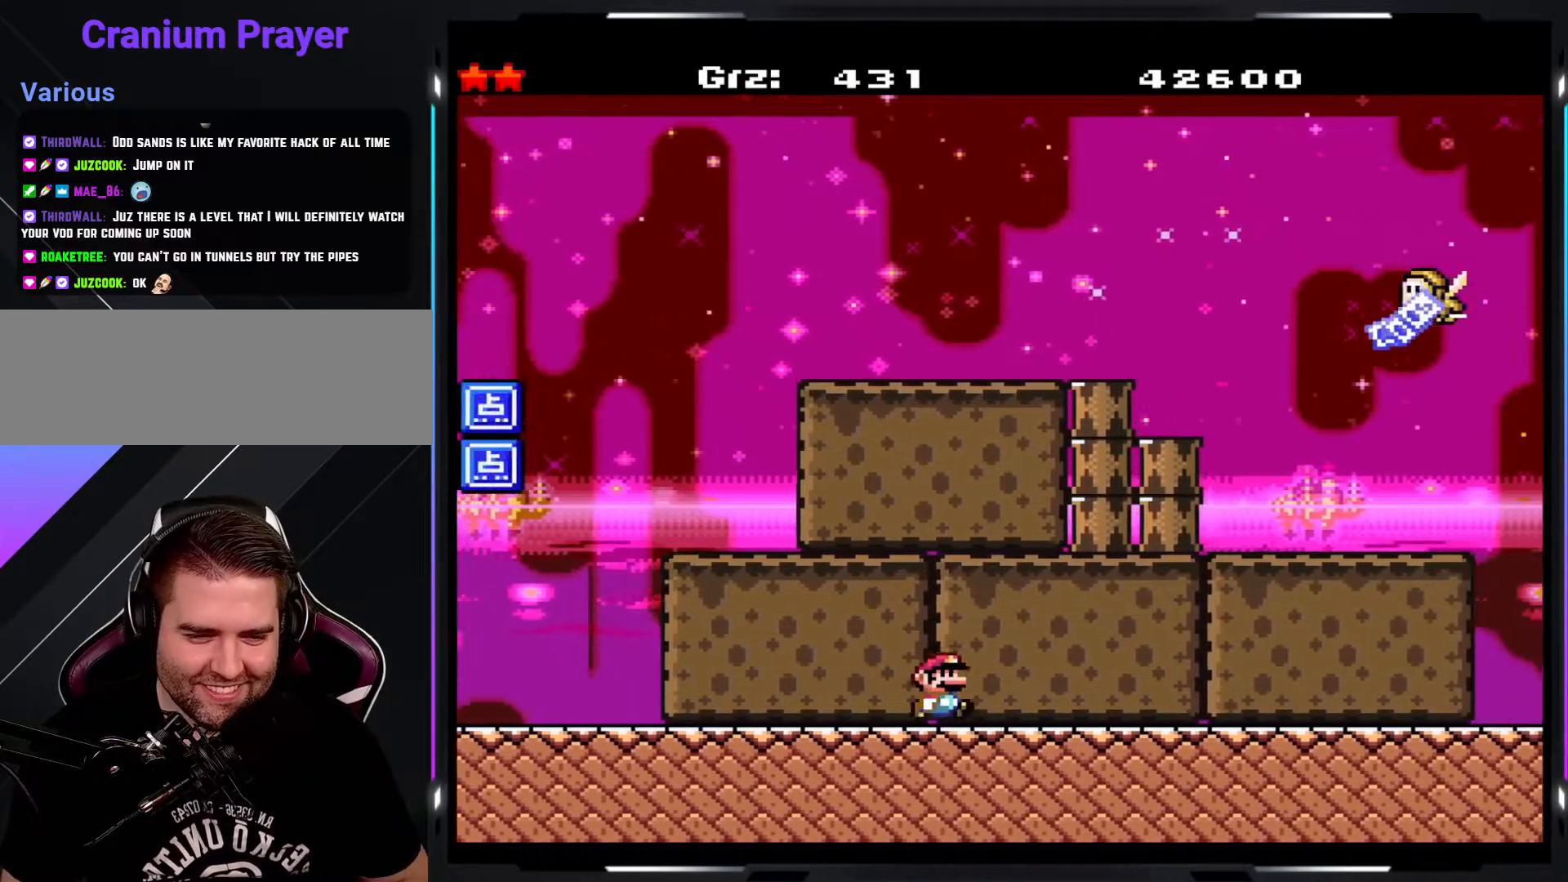
{"buttons": ["Y"], "events": []}
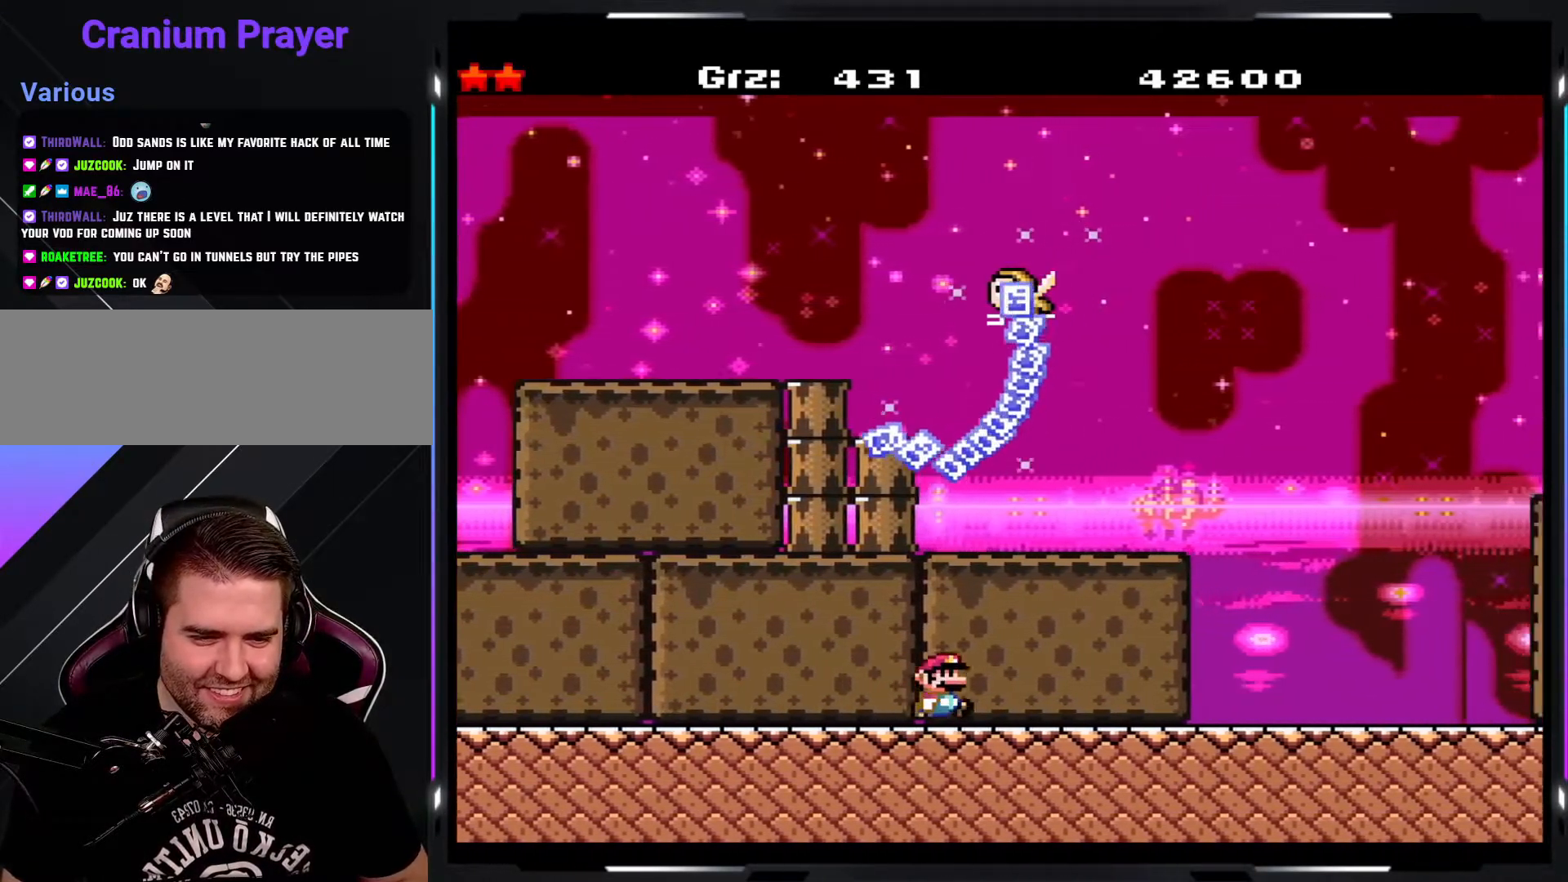
{"buttons": ["B", "Y"], "events": [[433, "B", "down"]]}
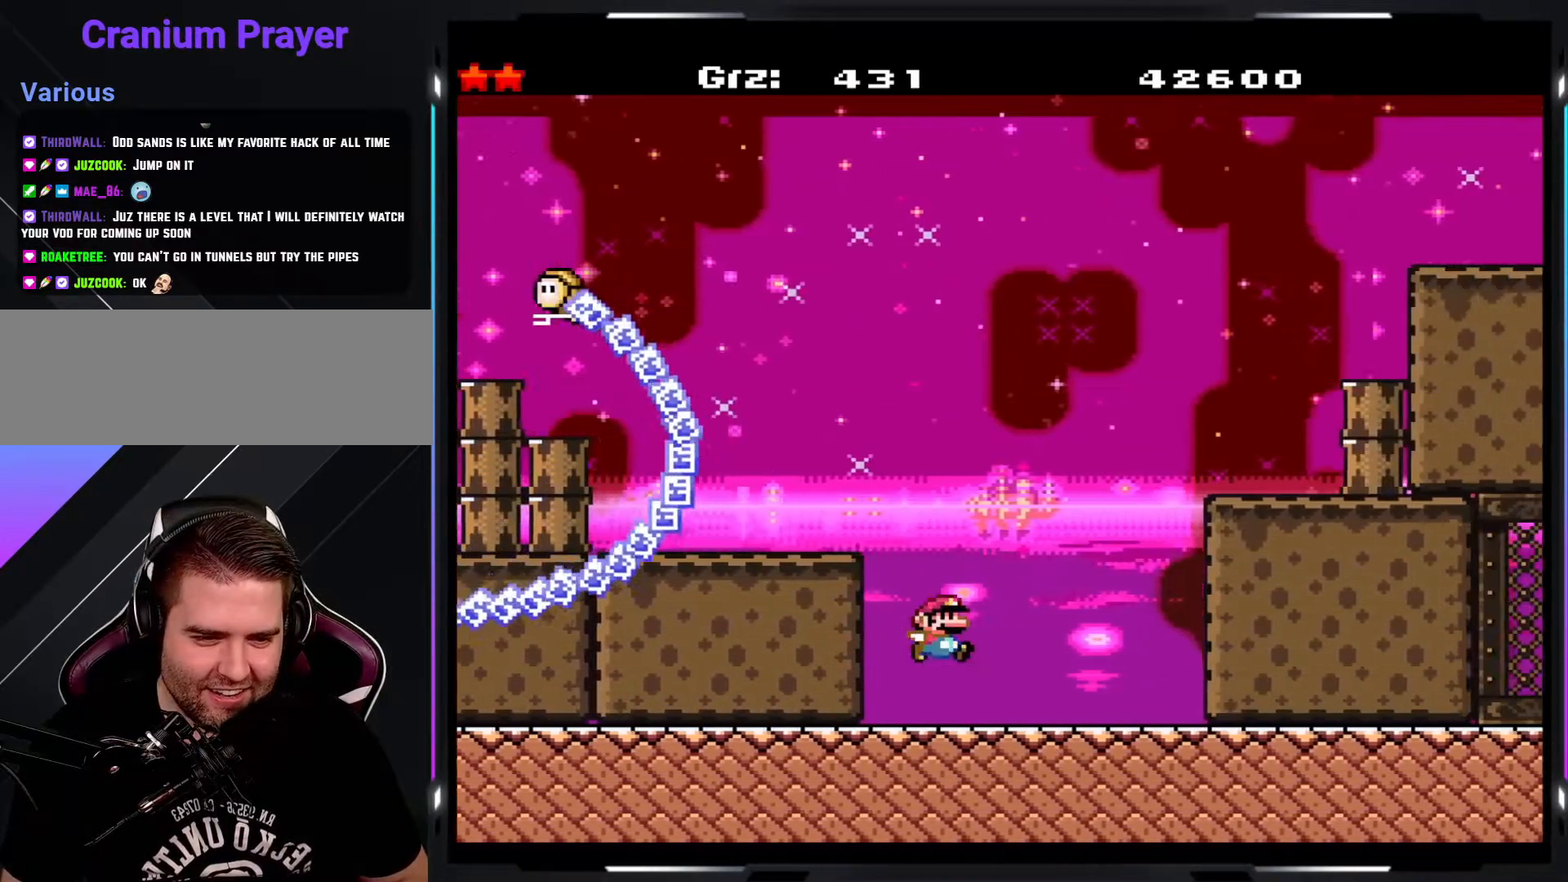
{"buttons": ["Y"], "events": [[133, "B", "up"]]}
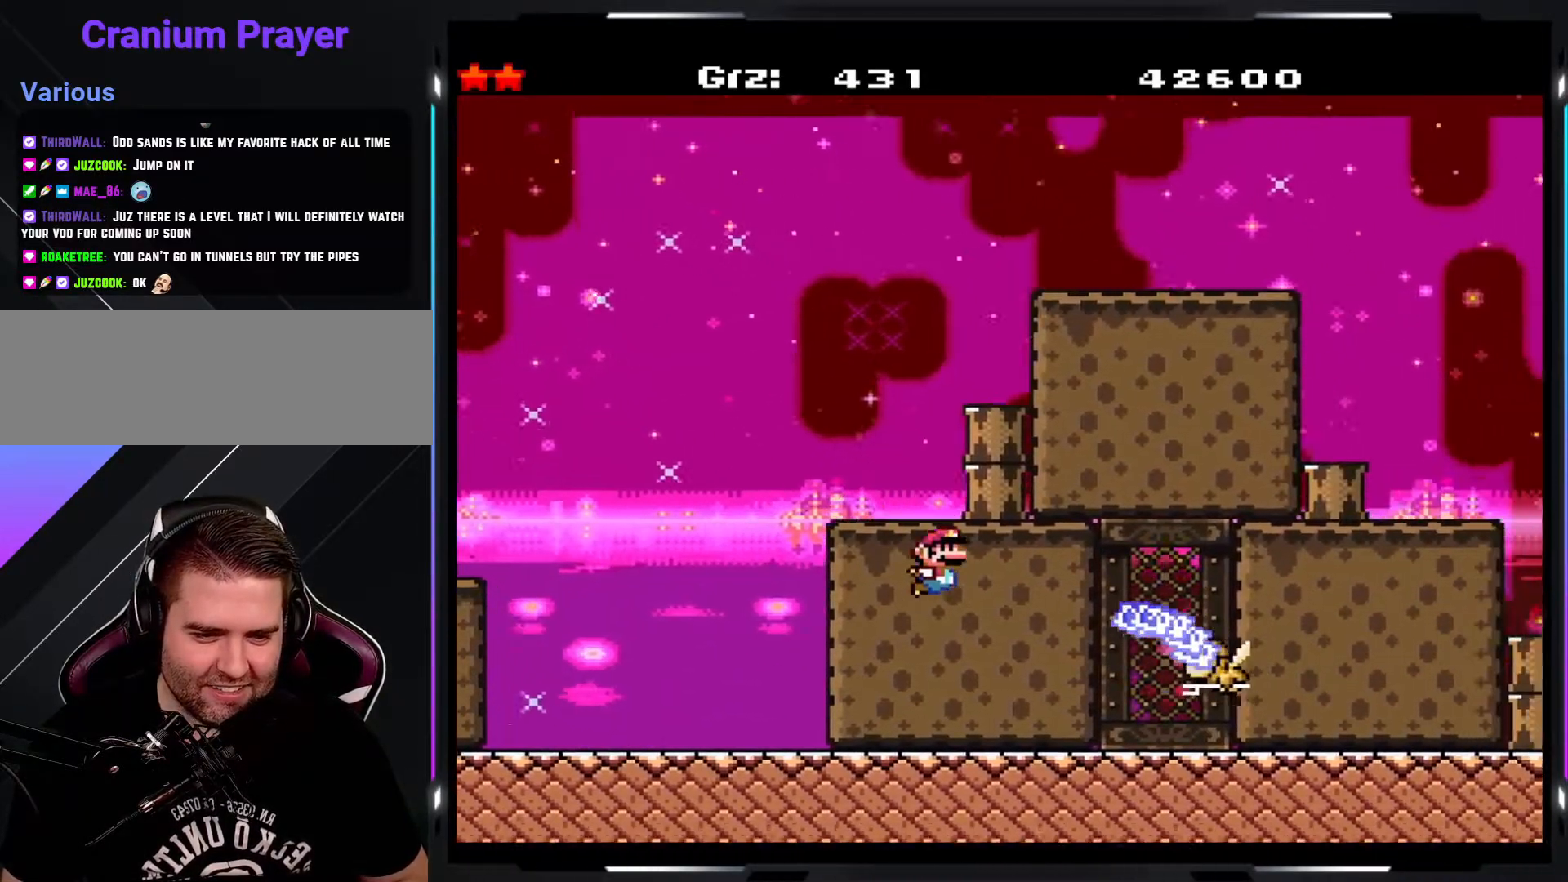
{"buttons": ["Y"], "events": []}
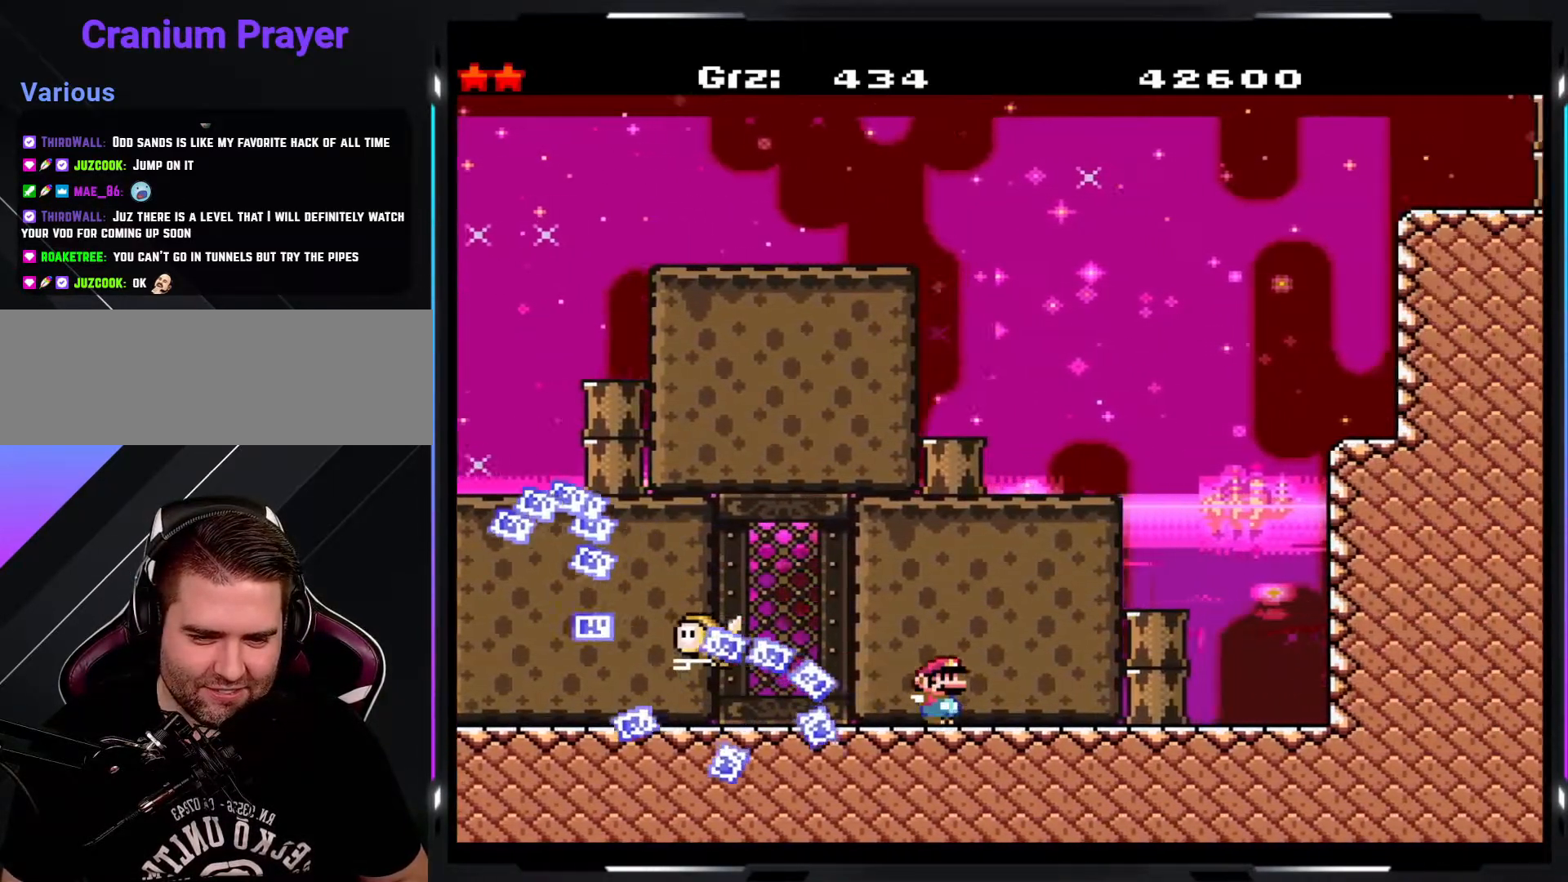
{"buttons": ["Y"], "events": [[150, "B", "down"], [450, "B", "up"]]}
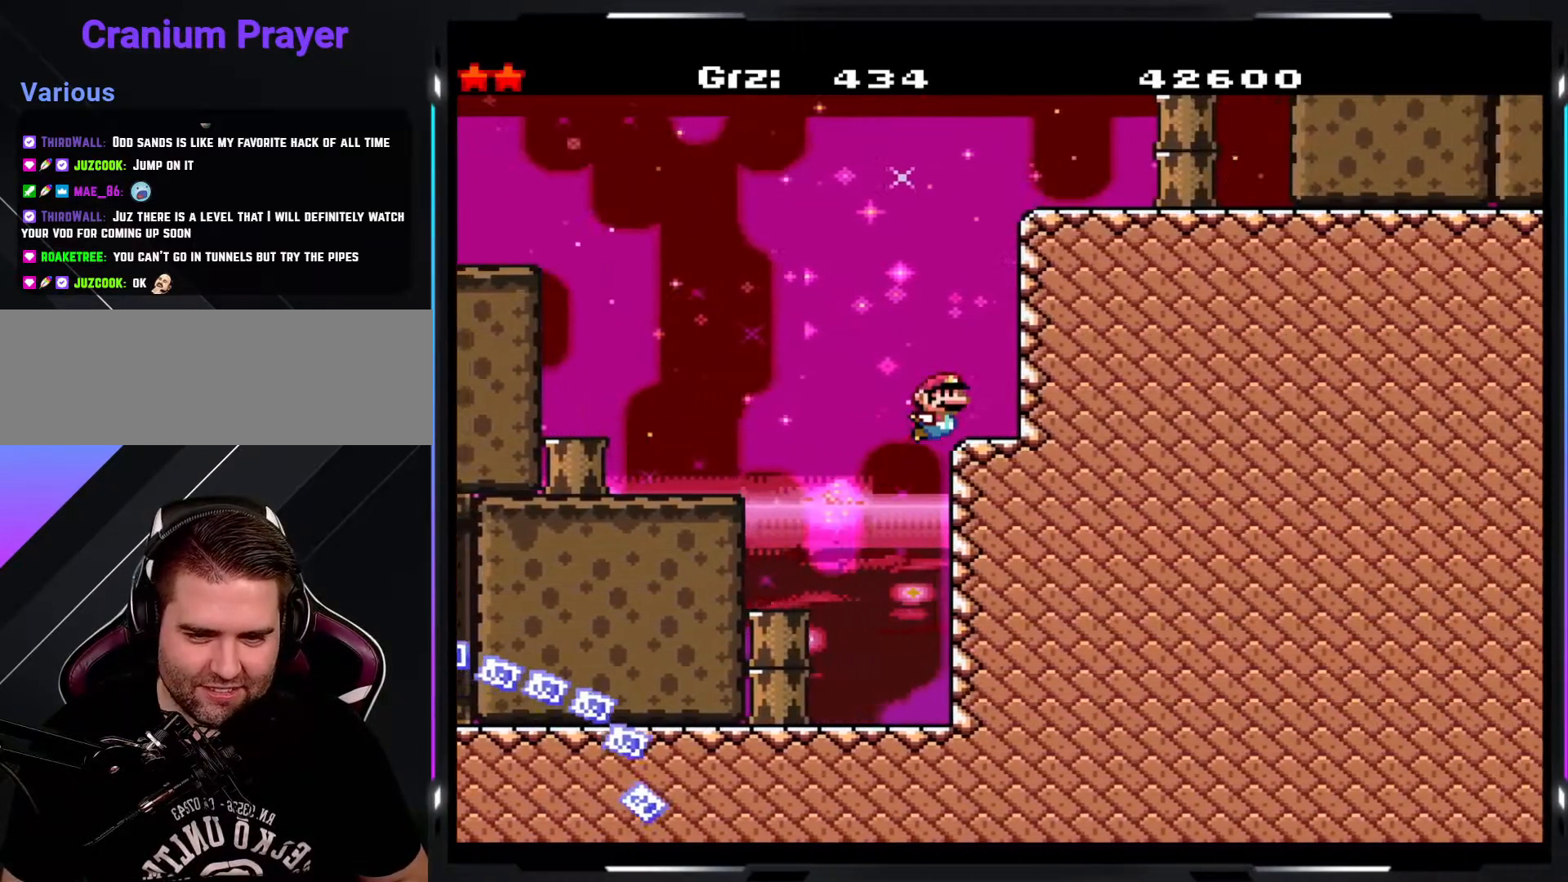
{"buttons": ["B", "Y"], "events": [[183, "B", "down"]]}
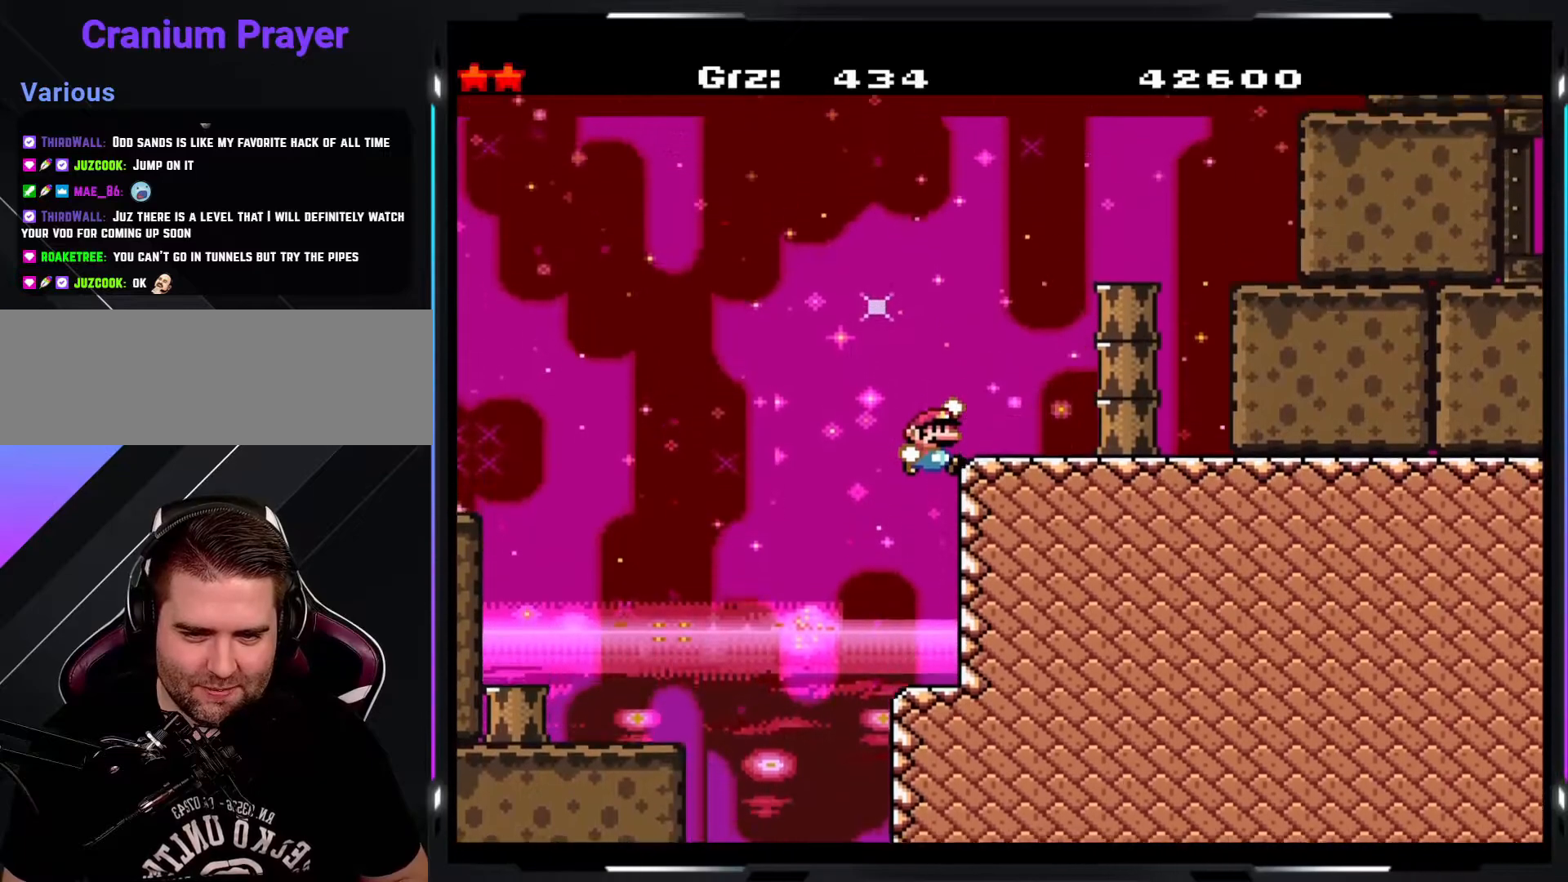
{"buttons": ["B", "Y"], "events": [[133, "B", "up"], [383, "B", "down"]]}
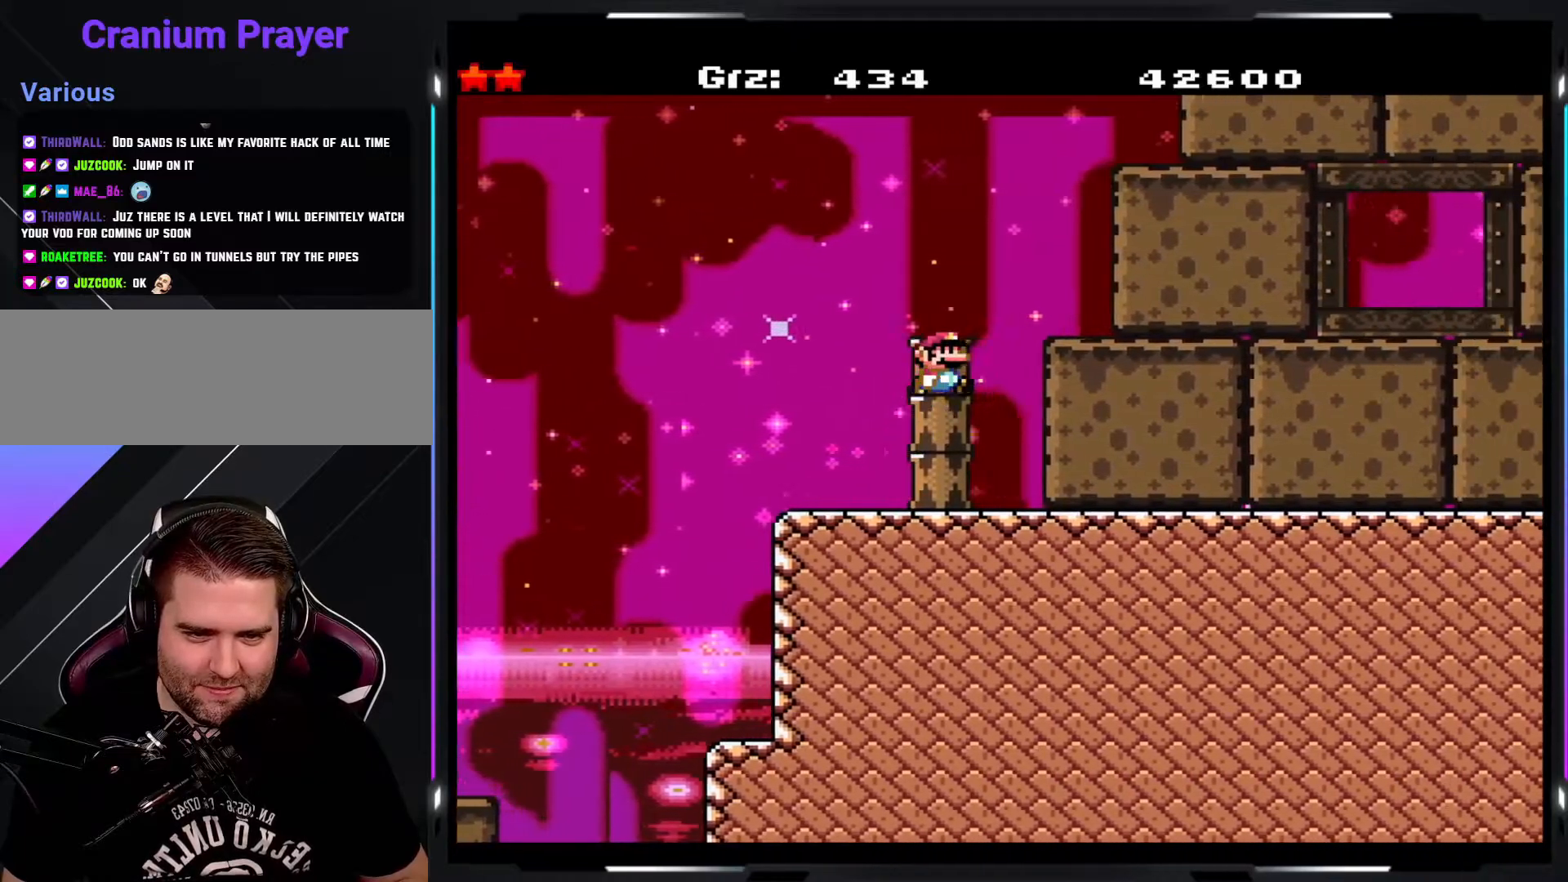
{"buttons": ["Y"], "events": [[83, "B", "up"]]}
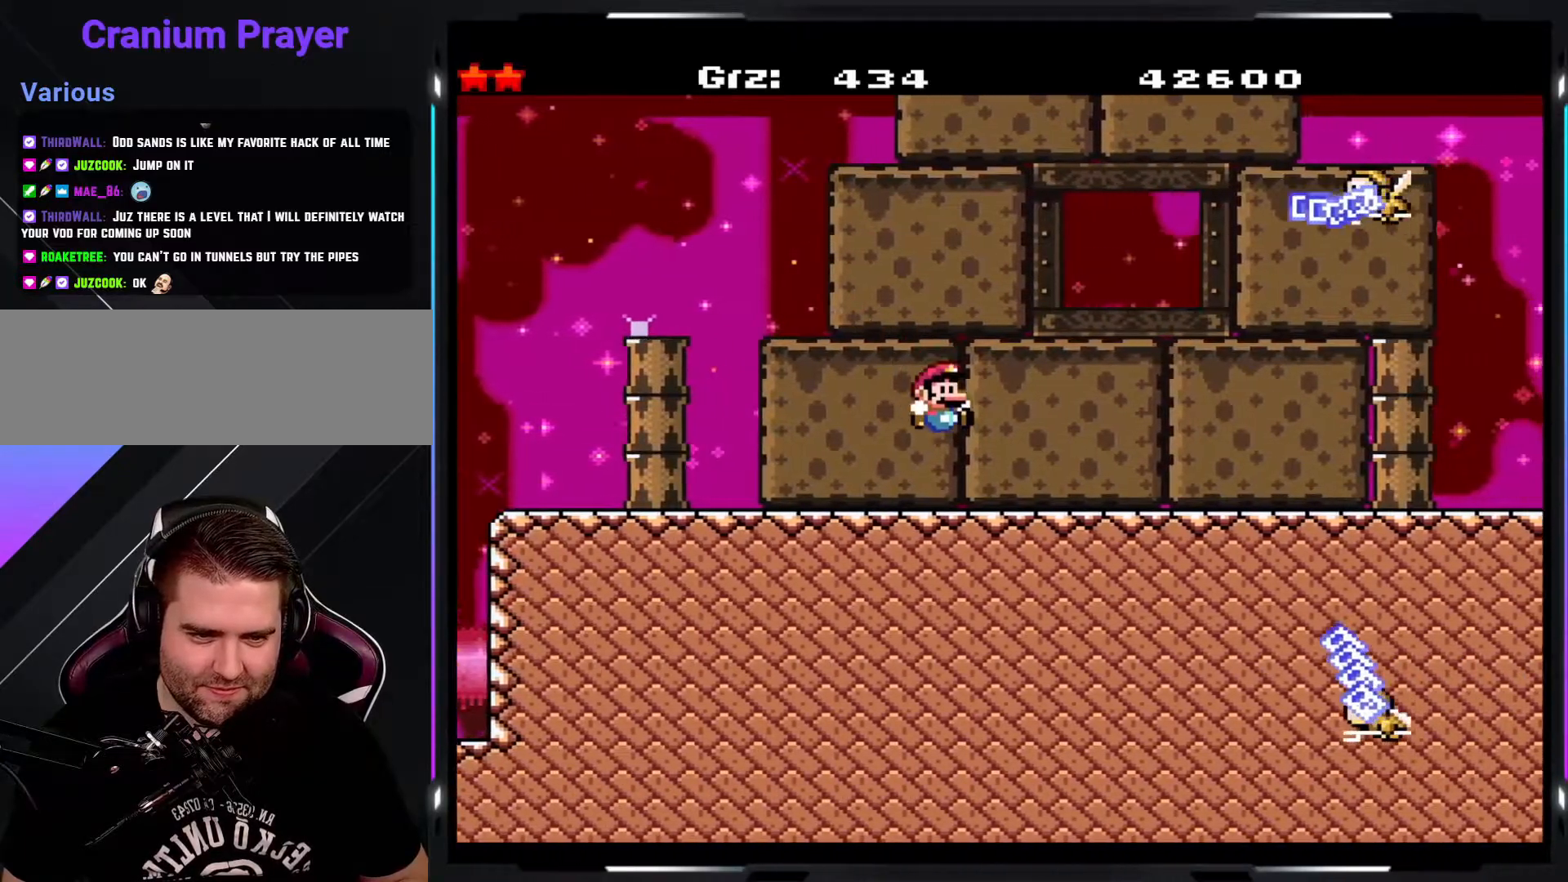
{"buttons": ["B", "Y"], "events": [[450, "B", "down"]]}
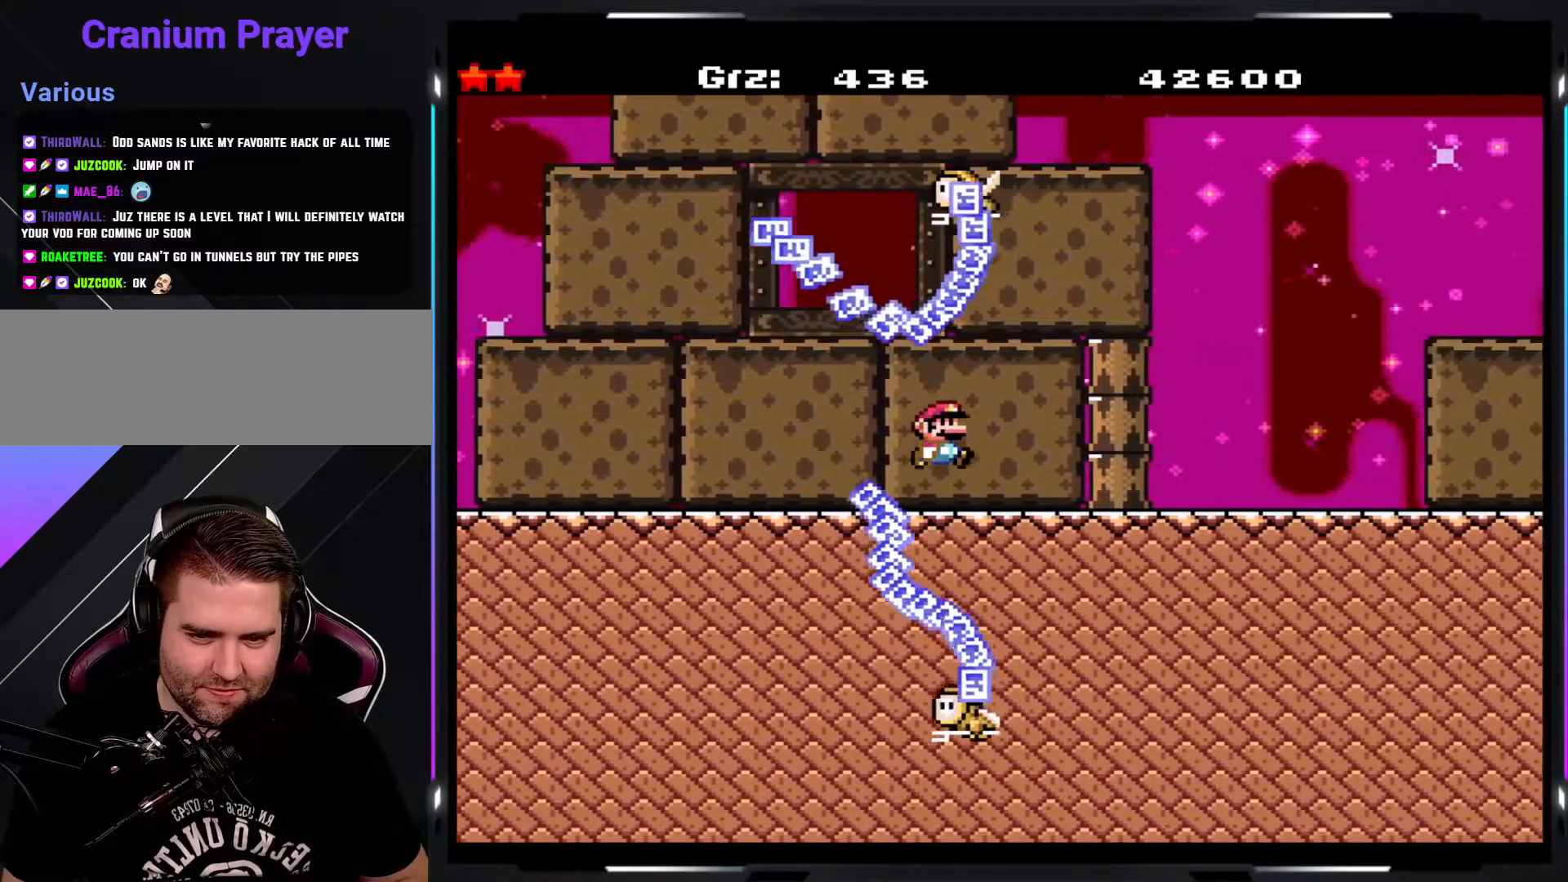
{"buttons": ["Y"], "events": [[33, "B", "up"]]}
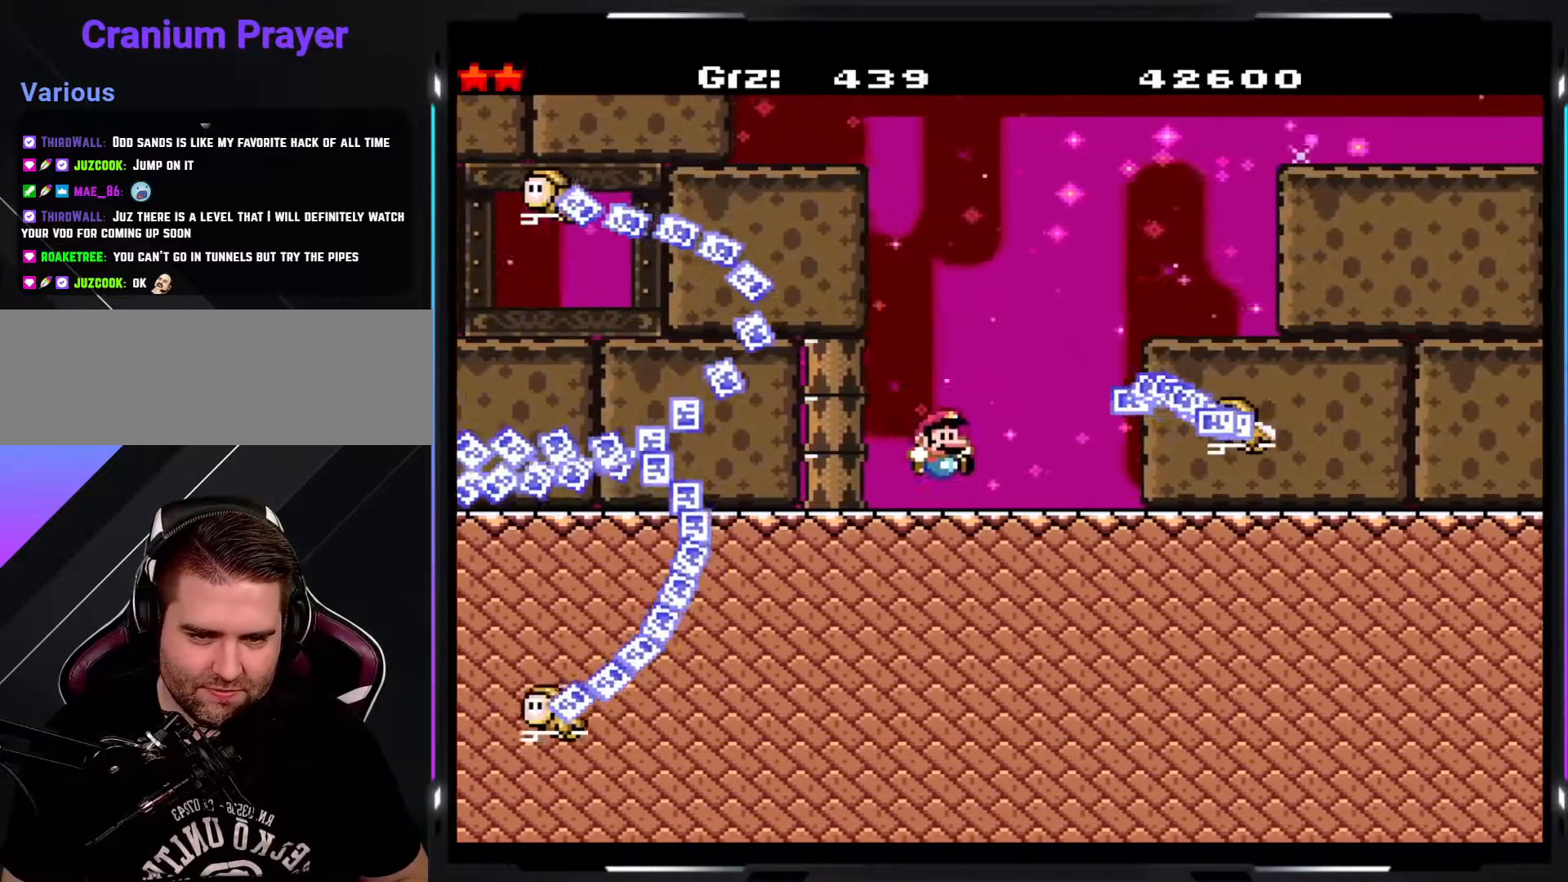
{"buttons": ["Y"], "events": [[67, "B", "down"], [433, "B", "up"]]}
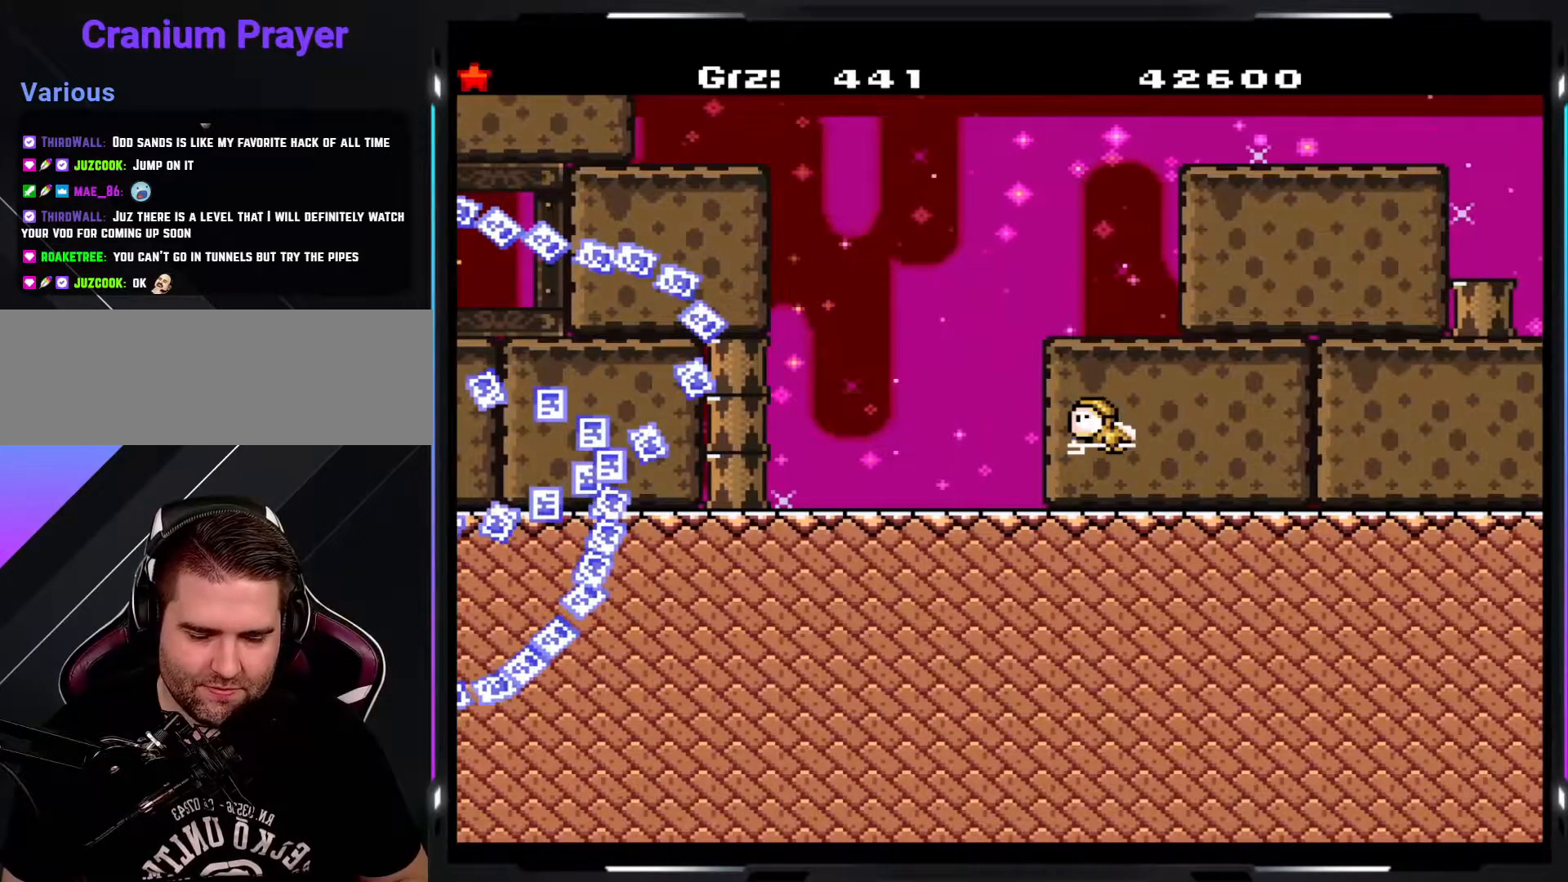
{"buttons": ["Y"], "events": []}
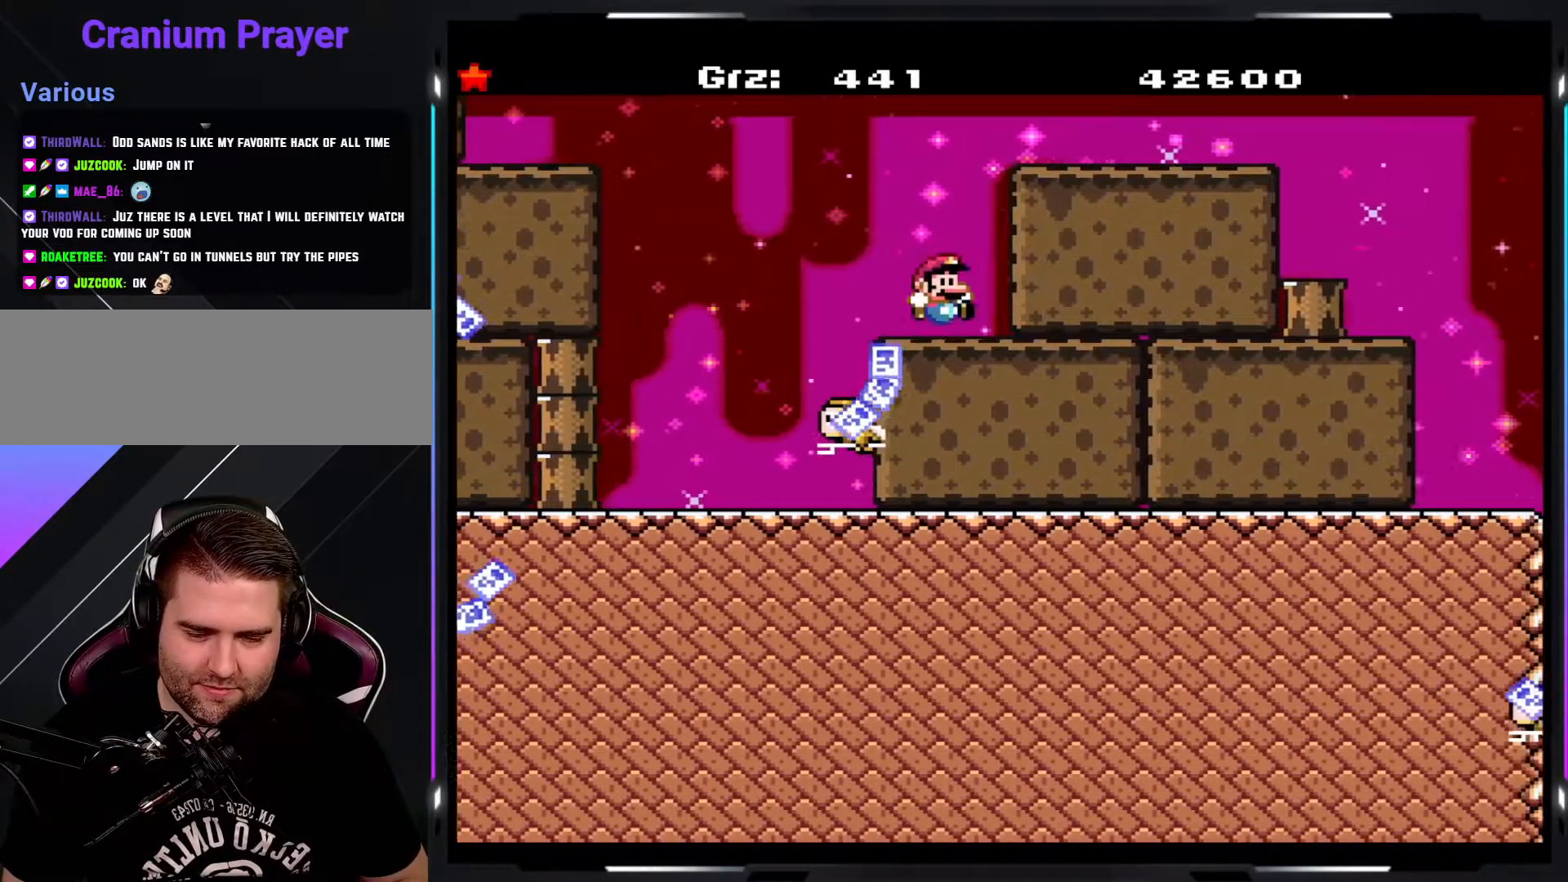
{"buttons": ["Y"], "events": []}
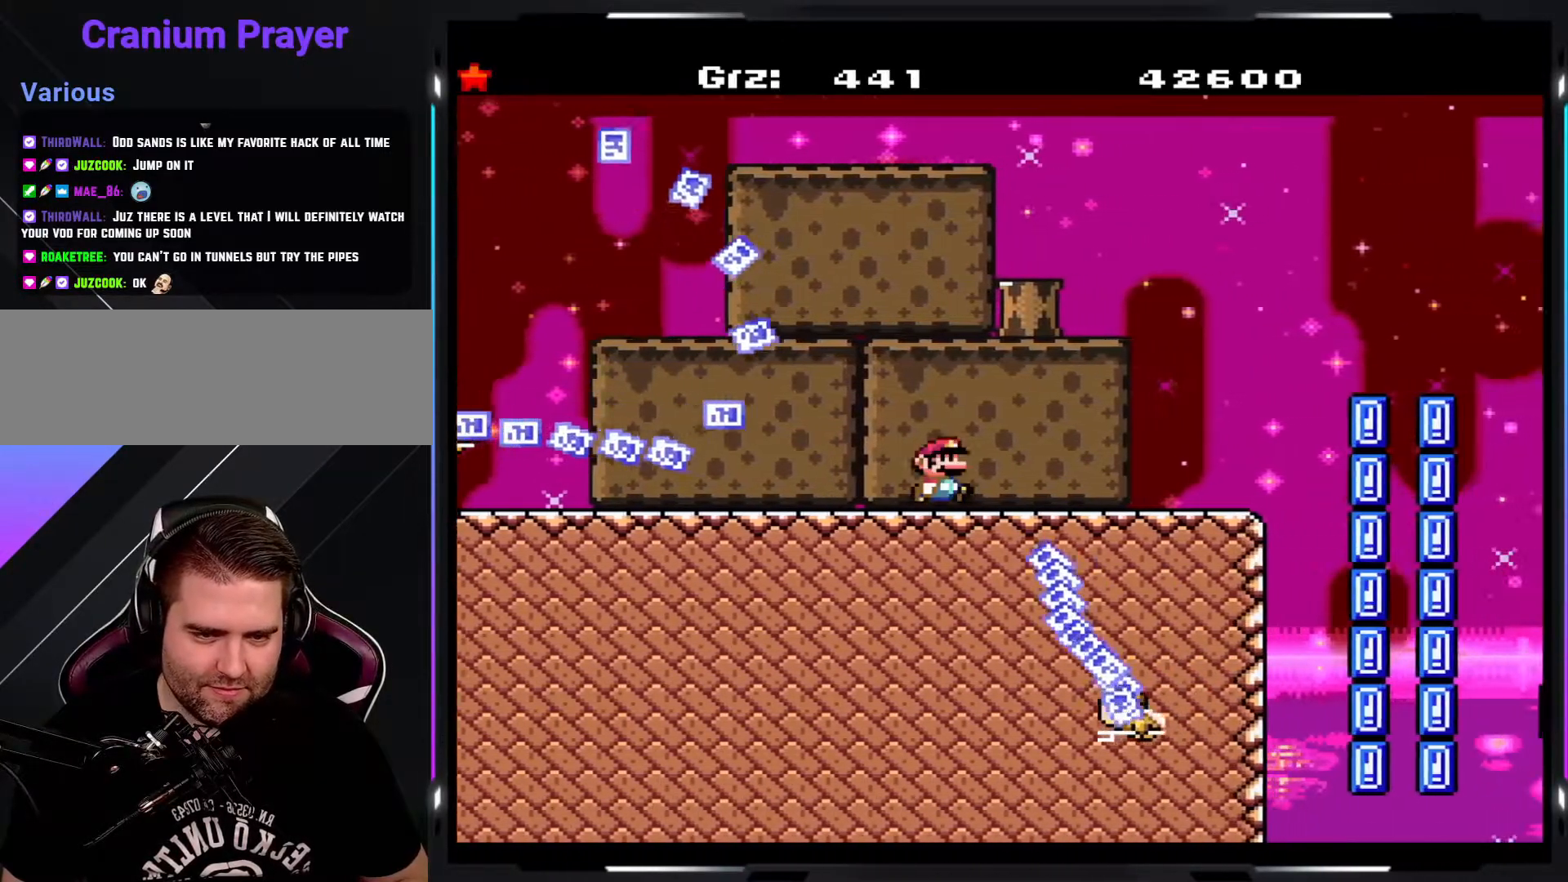
{"buttons": ["Y"], "events": []}
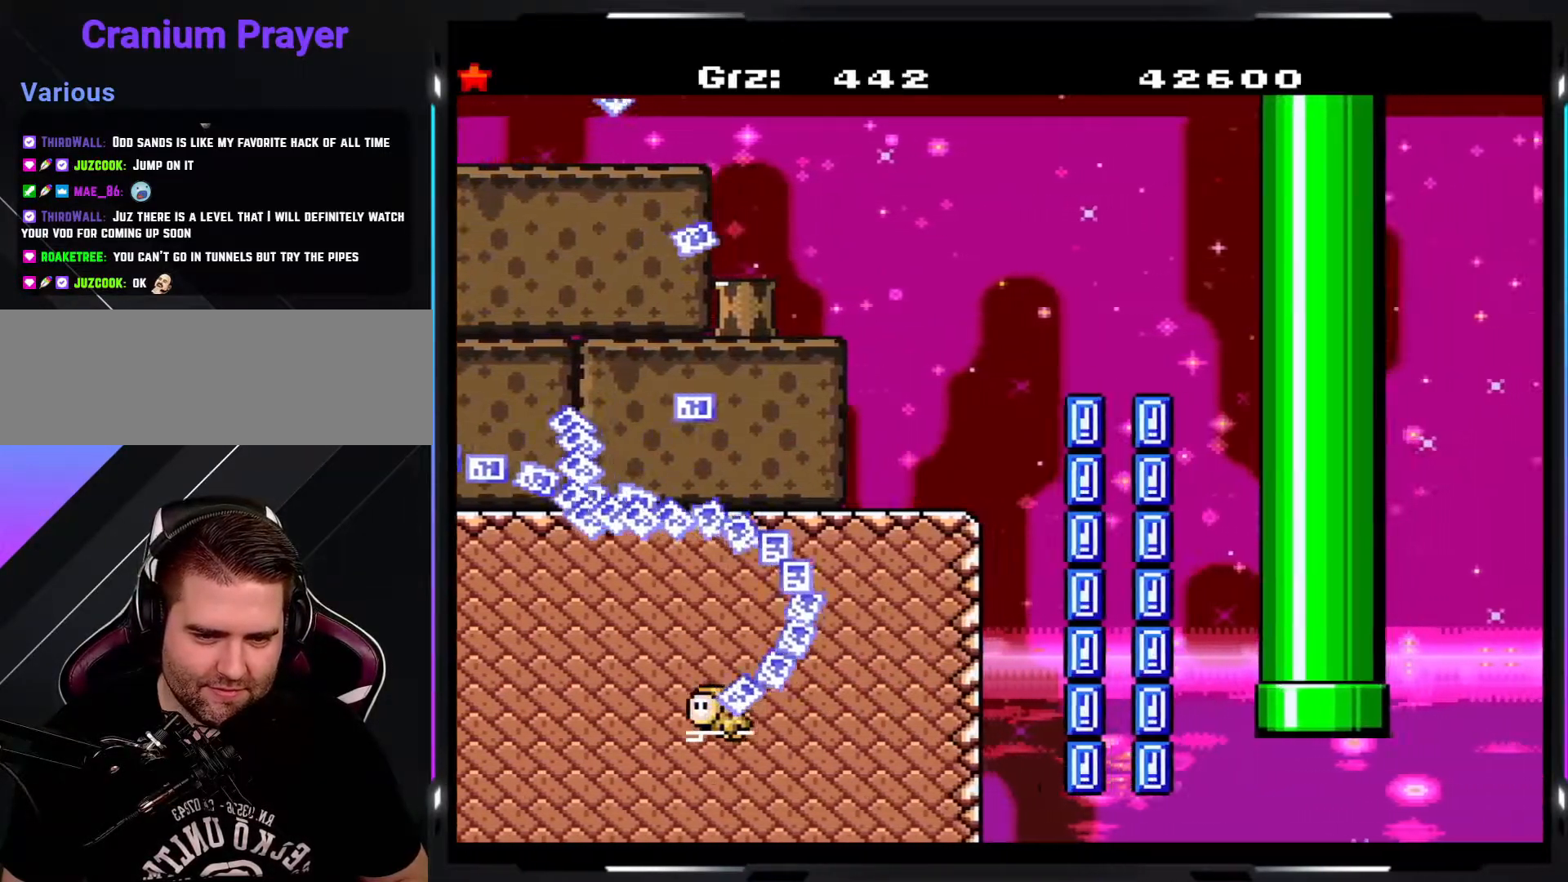
{"buttons": ["Y"], "events": []}
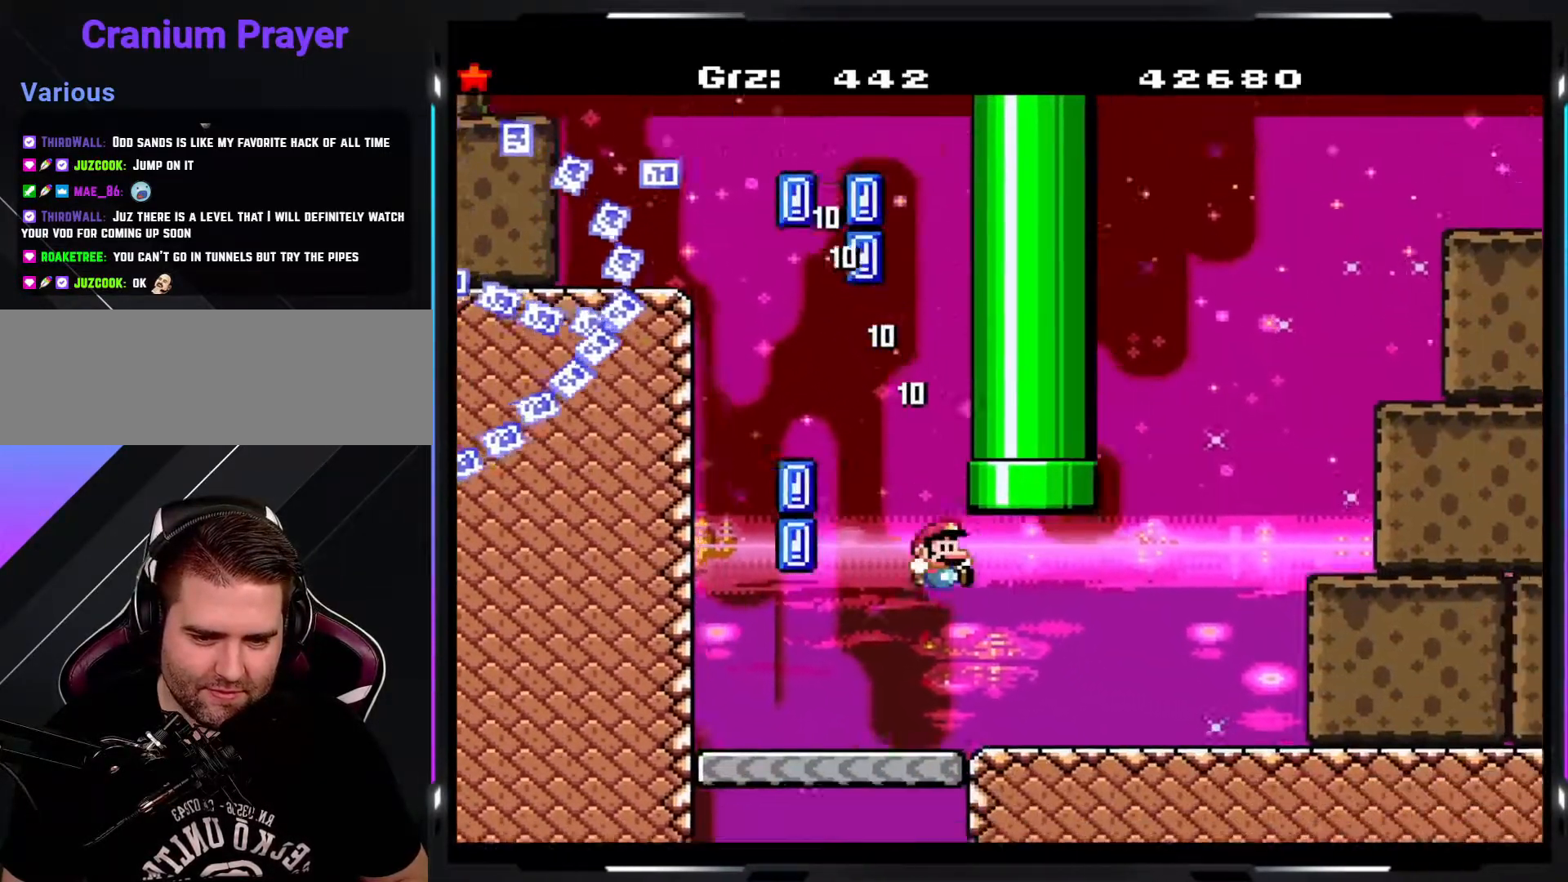
{"buttons": ["Y"], "events": []}
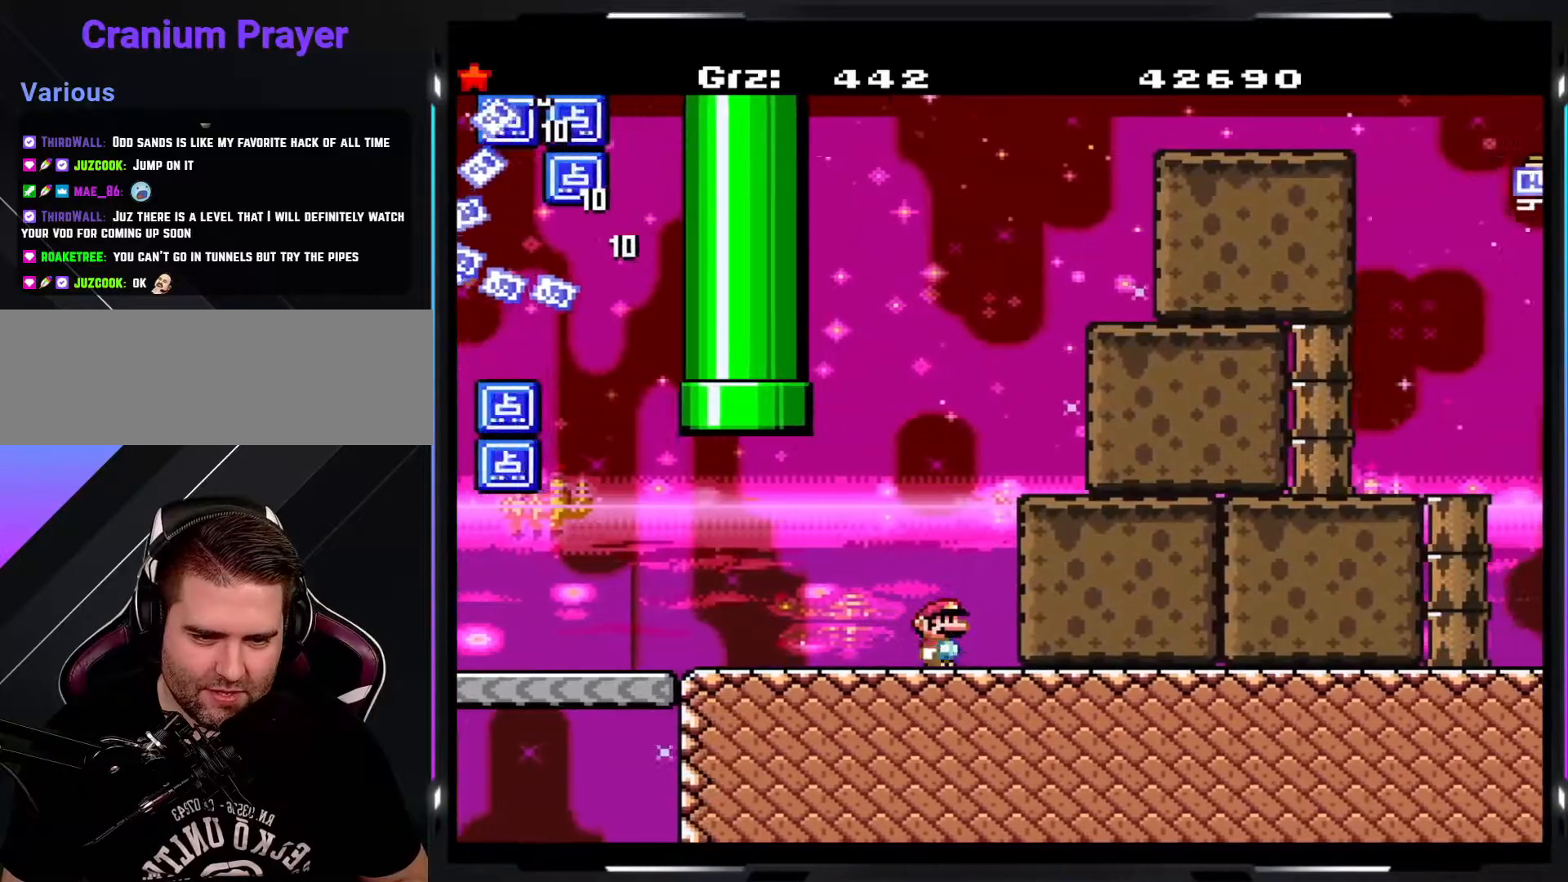
{"buttons": ["Y"], "events": []}
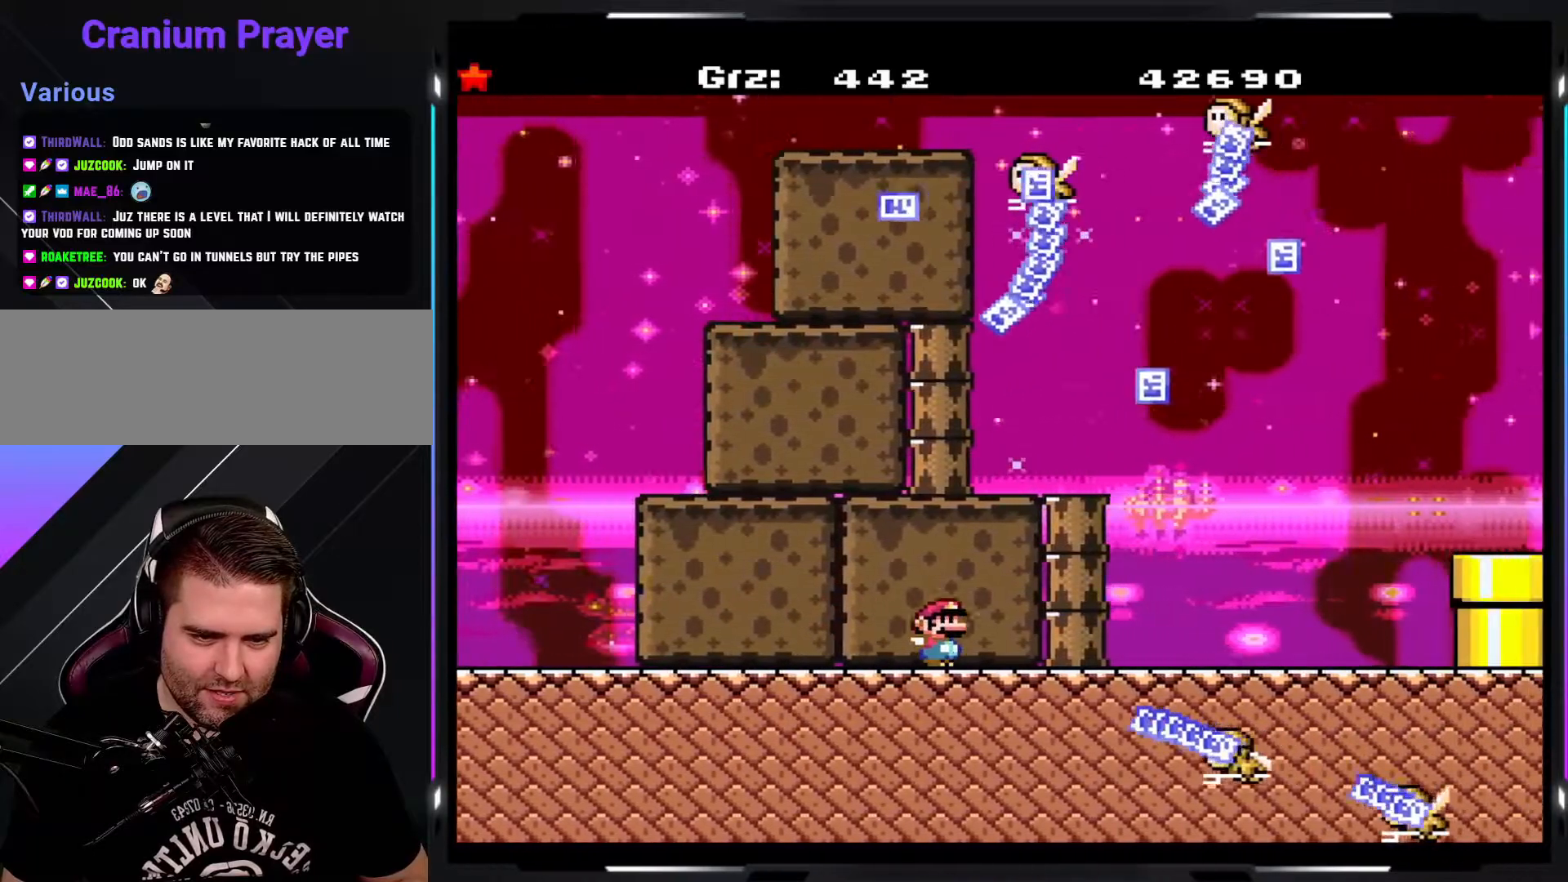
{"buttons": ["B", "Y"], "events": [[450, "B", "down"]]}
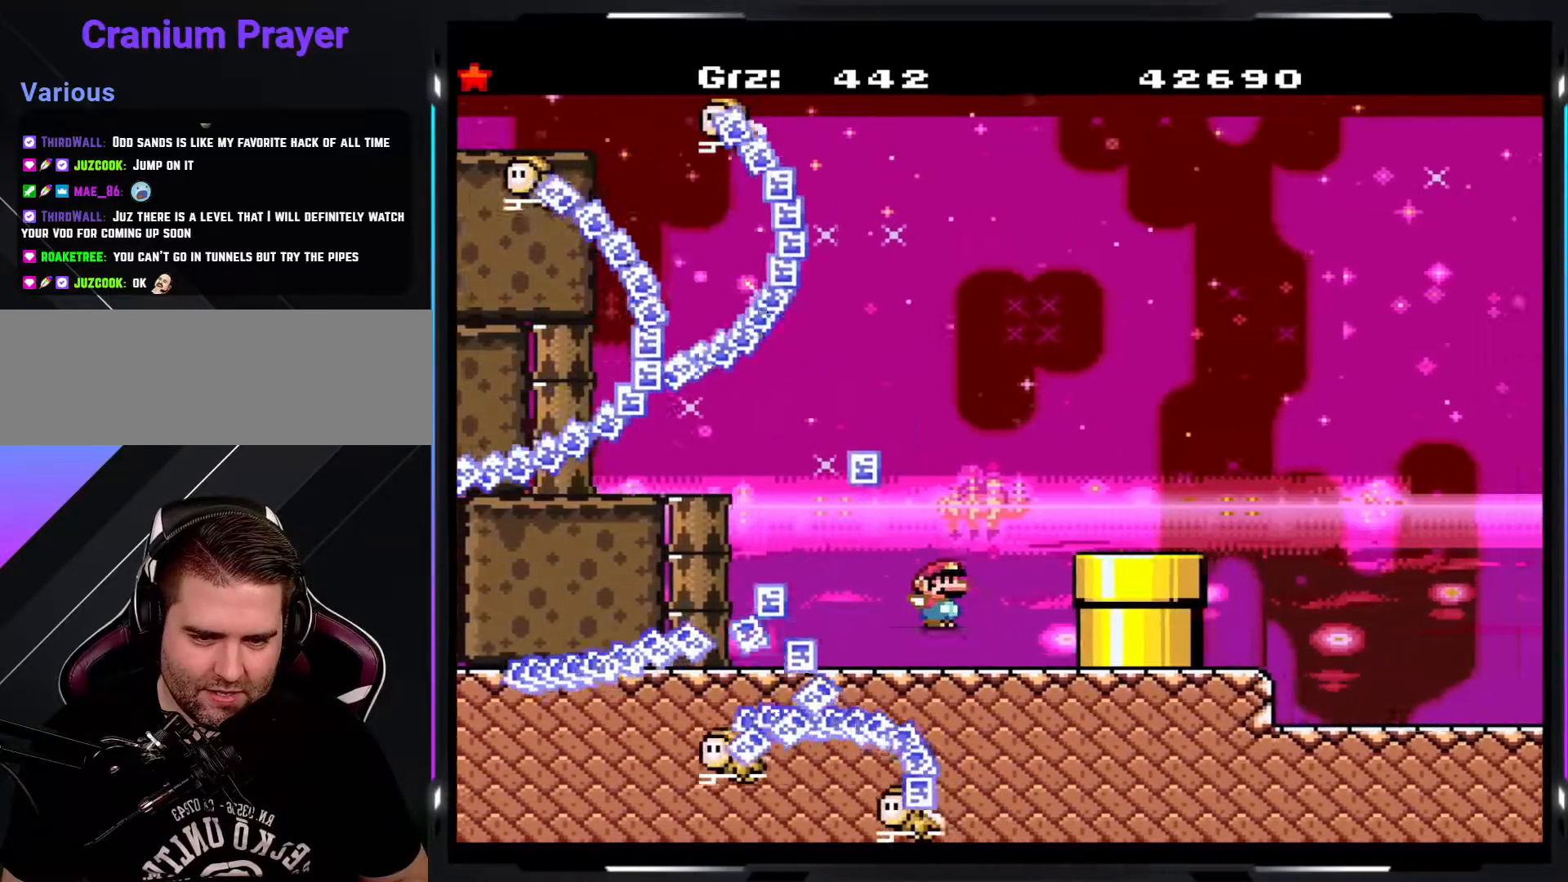
{"buttons": ["B", "Y"], "events": [[267, "B", "up"], [367, "B", "down"]]}
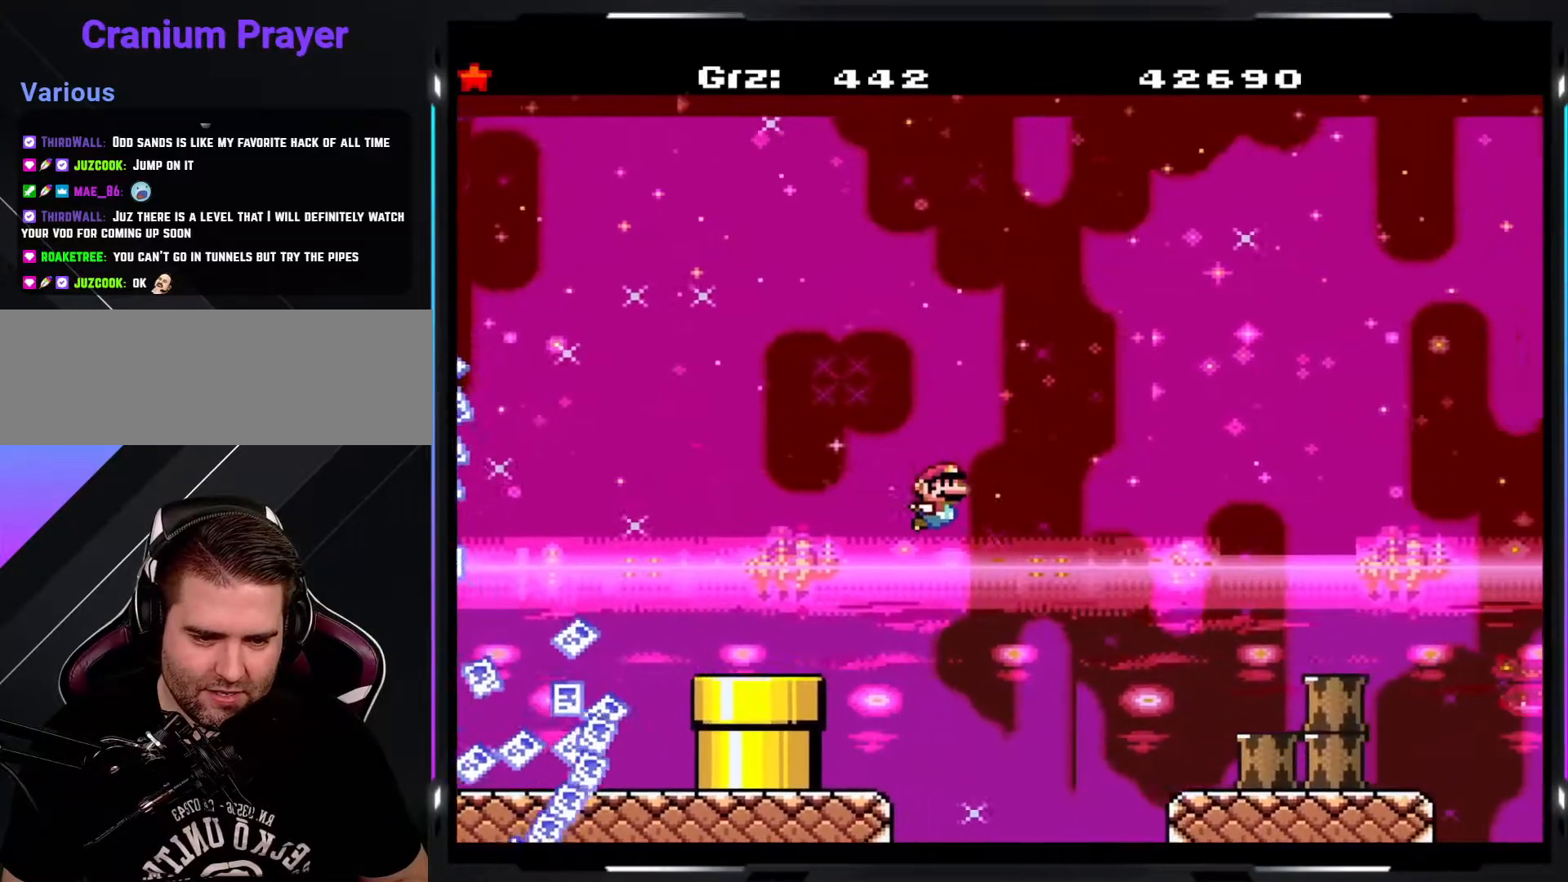
{"buttons": ["Y"], "events": [[133, "B", "up"]]}
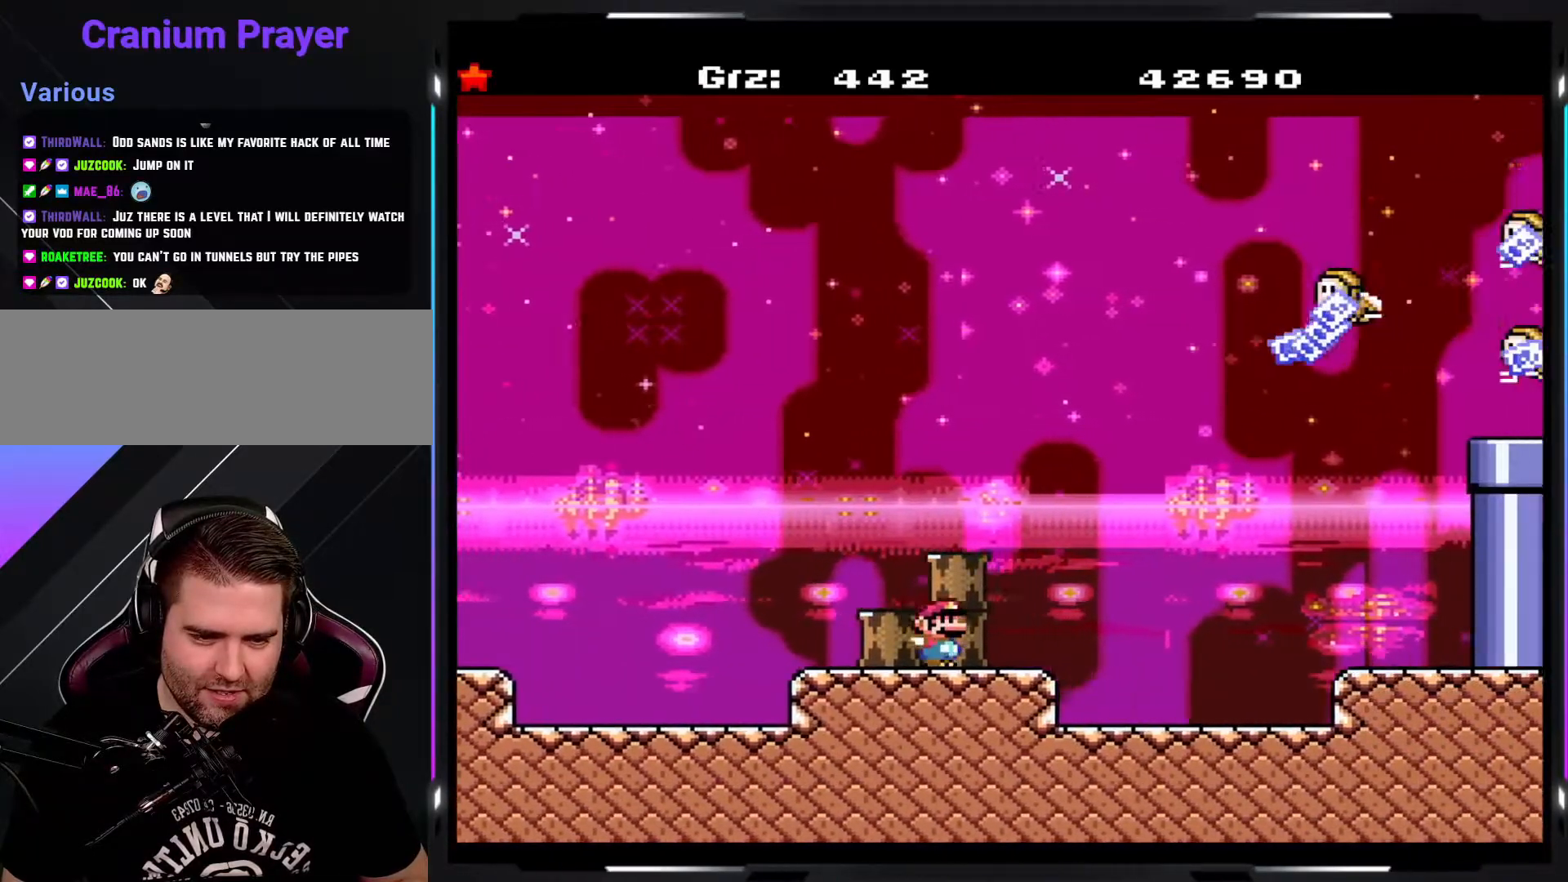
{"buttons": ["Y"], "events": [[17, "B", "down"], [100, "B", "up"]]}
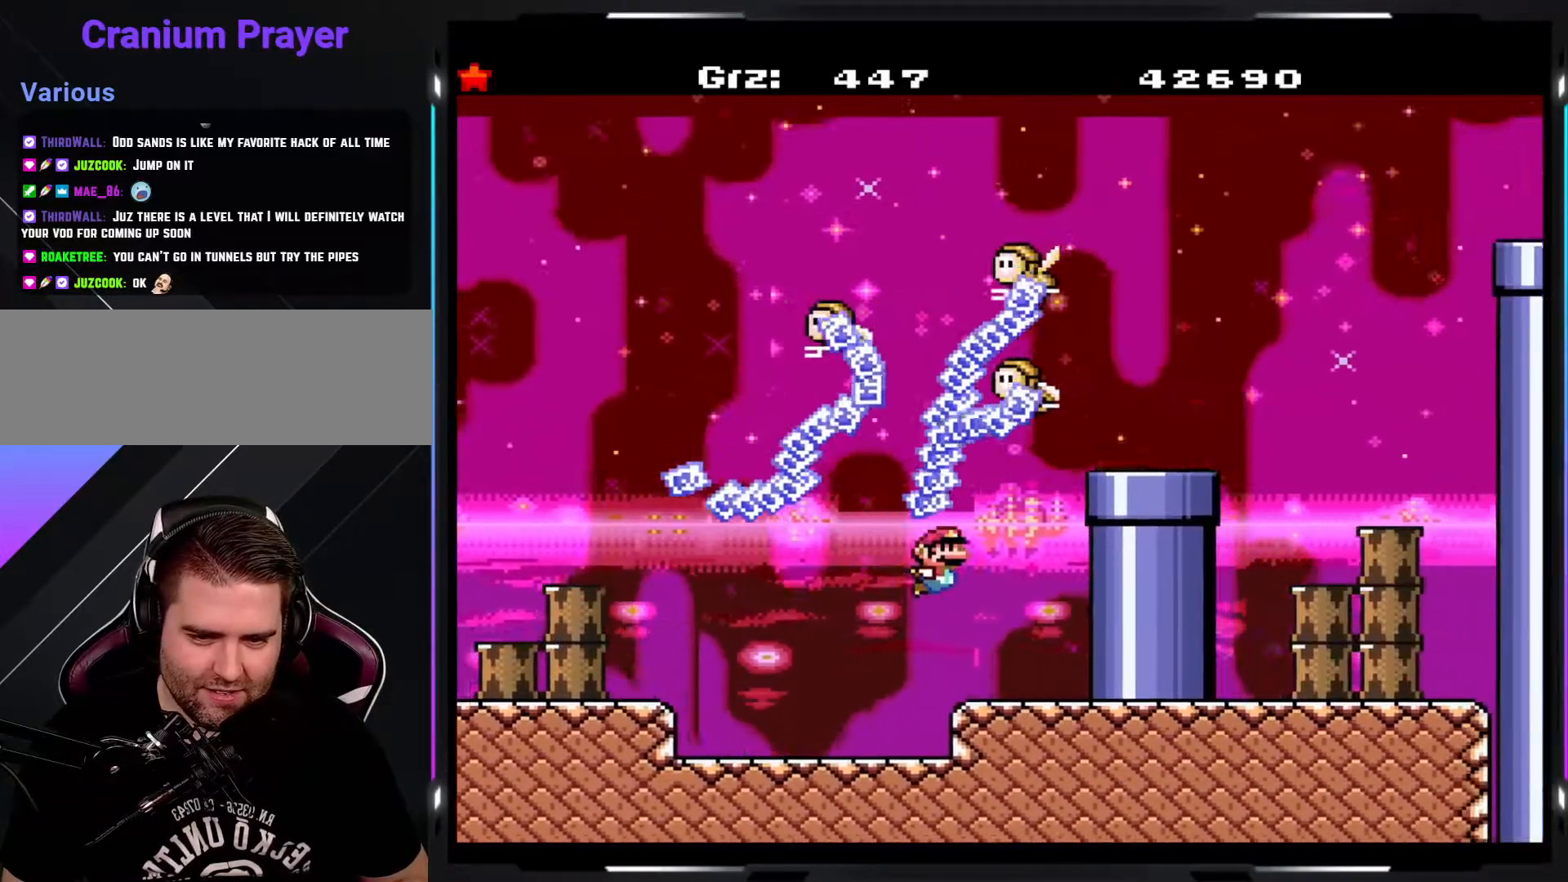
{"buttons": ["Y"], "events": [[117, "B", "down"], [500, "B", "up"]]}
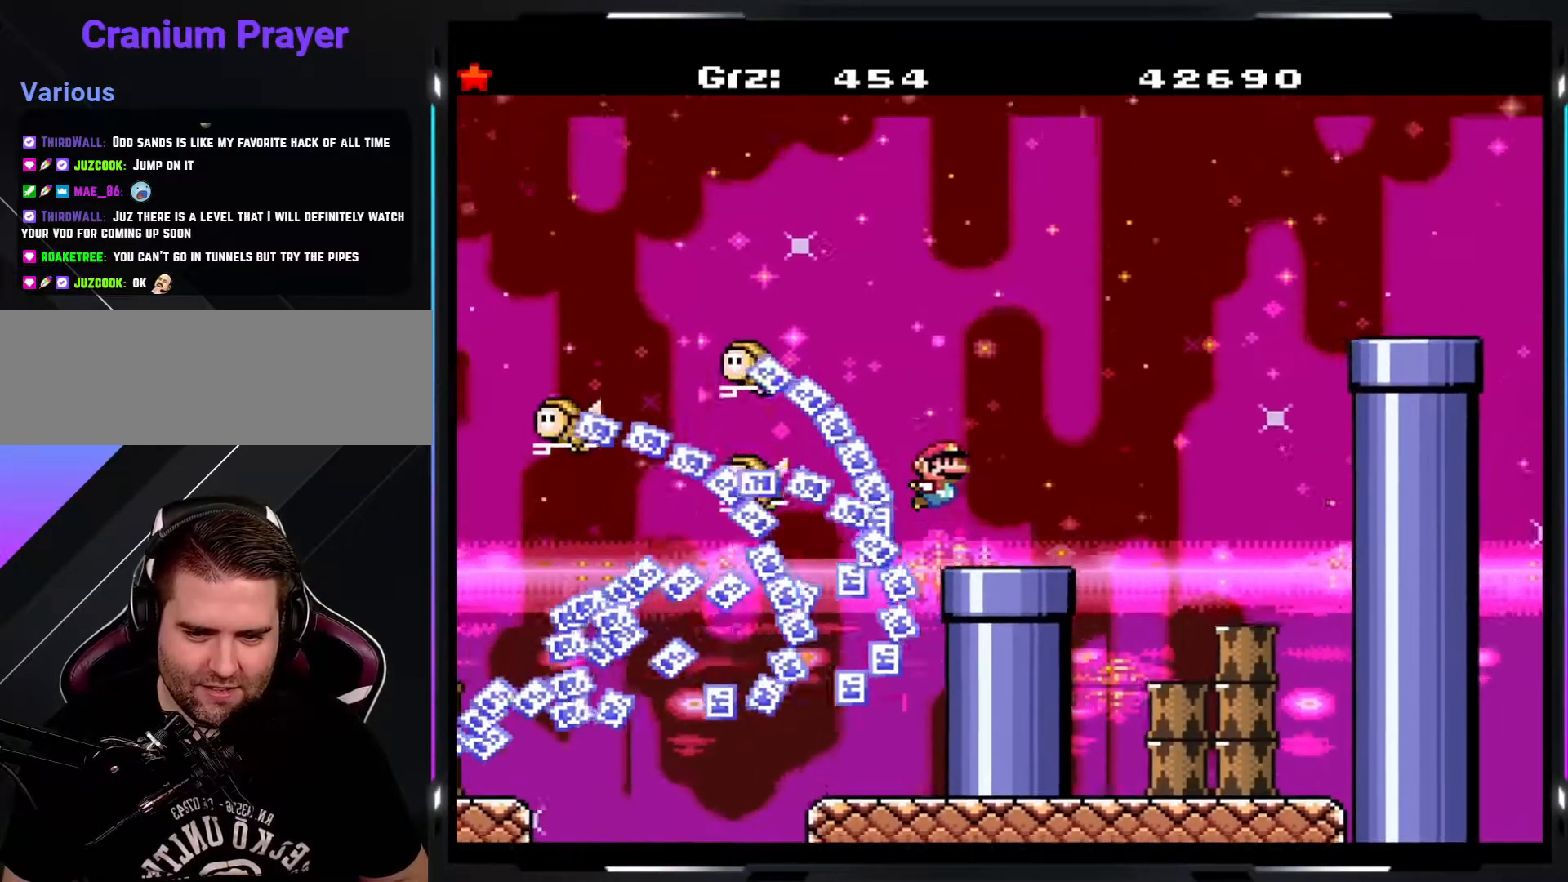
{"buttons": ["Y"], "events": [[267, "B", "down"], [483, "B", "up"]]}
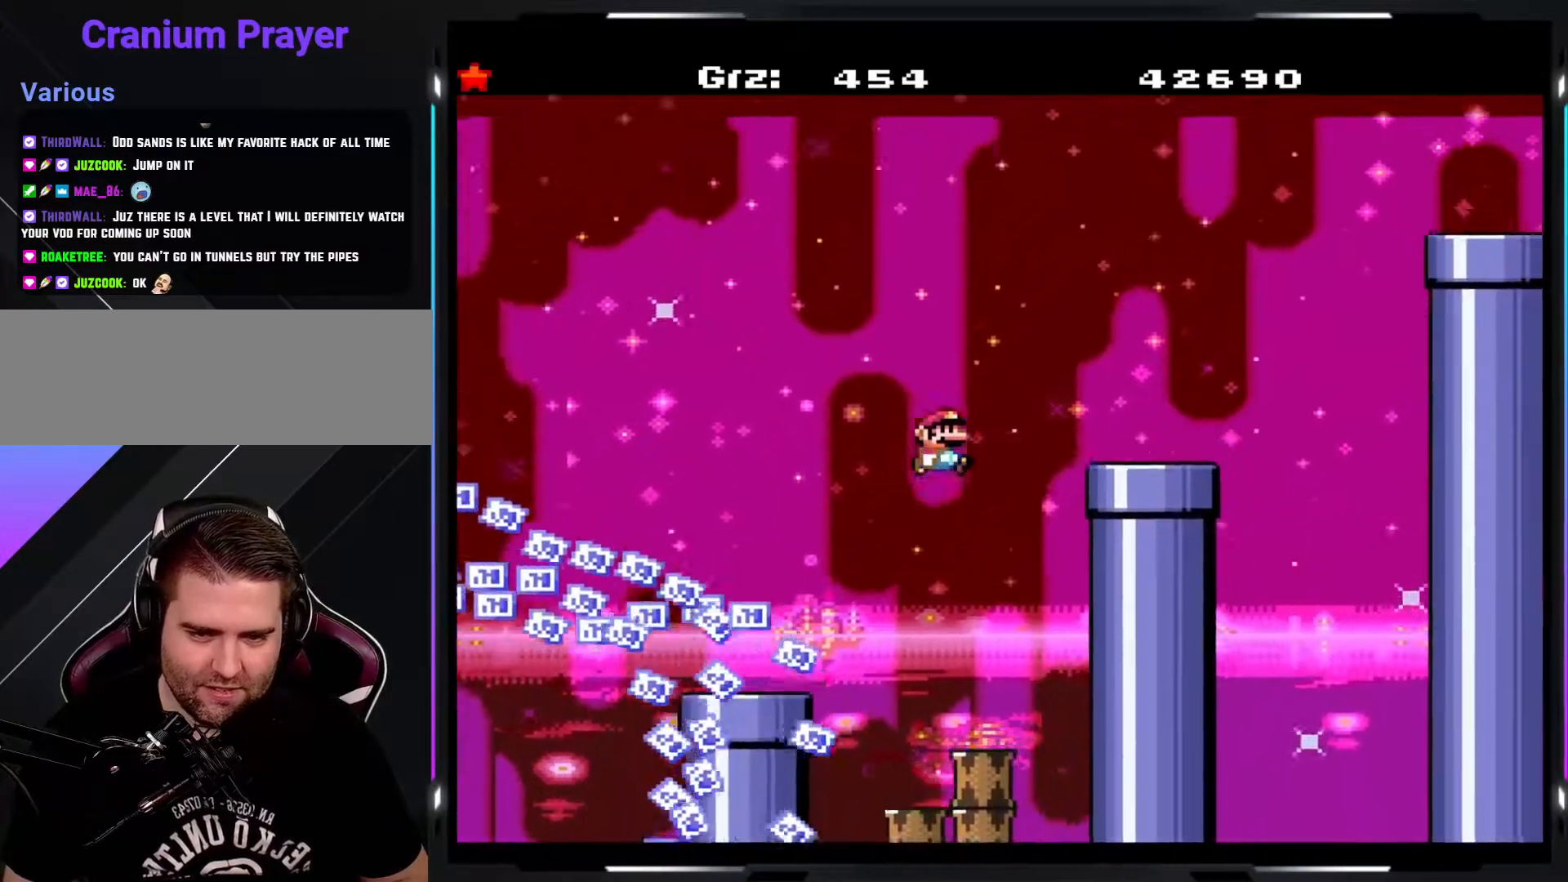
{"buttons": ["B", "Y"], "events": [[333, "B", "down"]]}
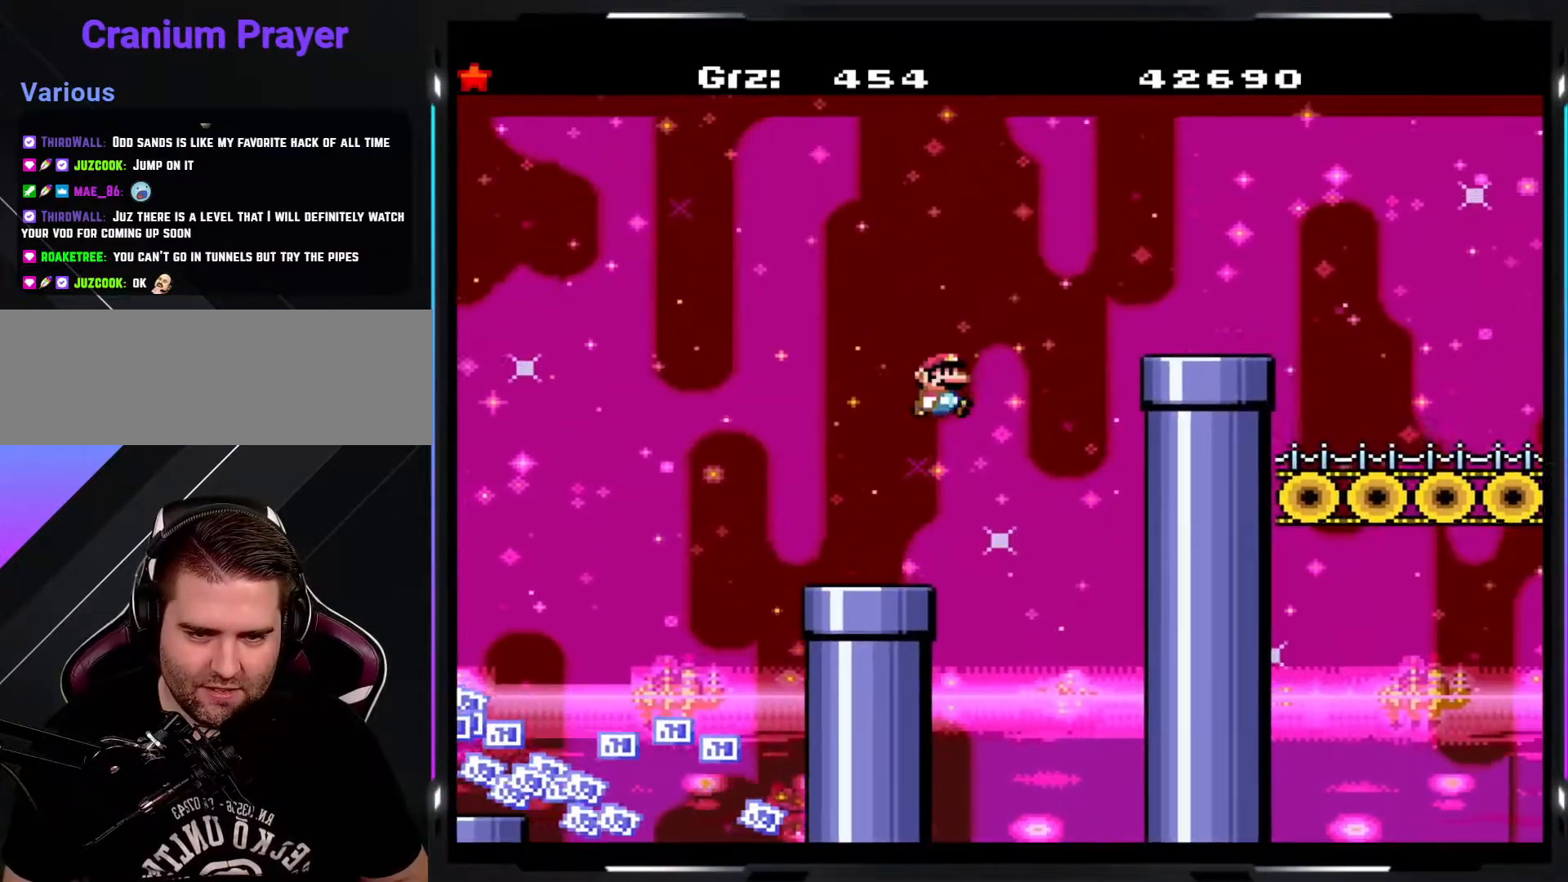
{"buttons": ["Y"], "events": [[183, "B", "up"]]}
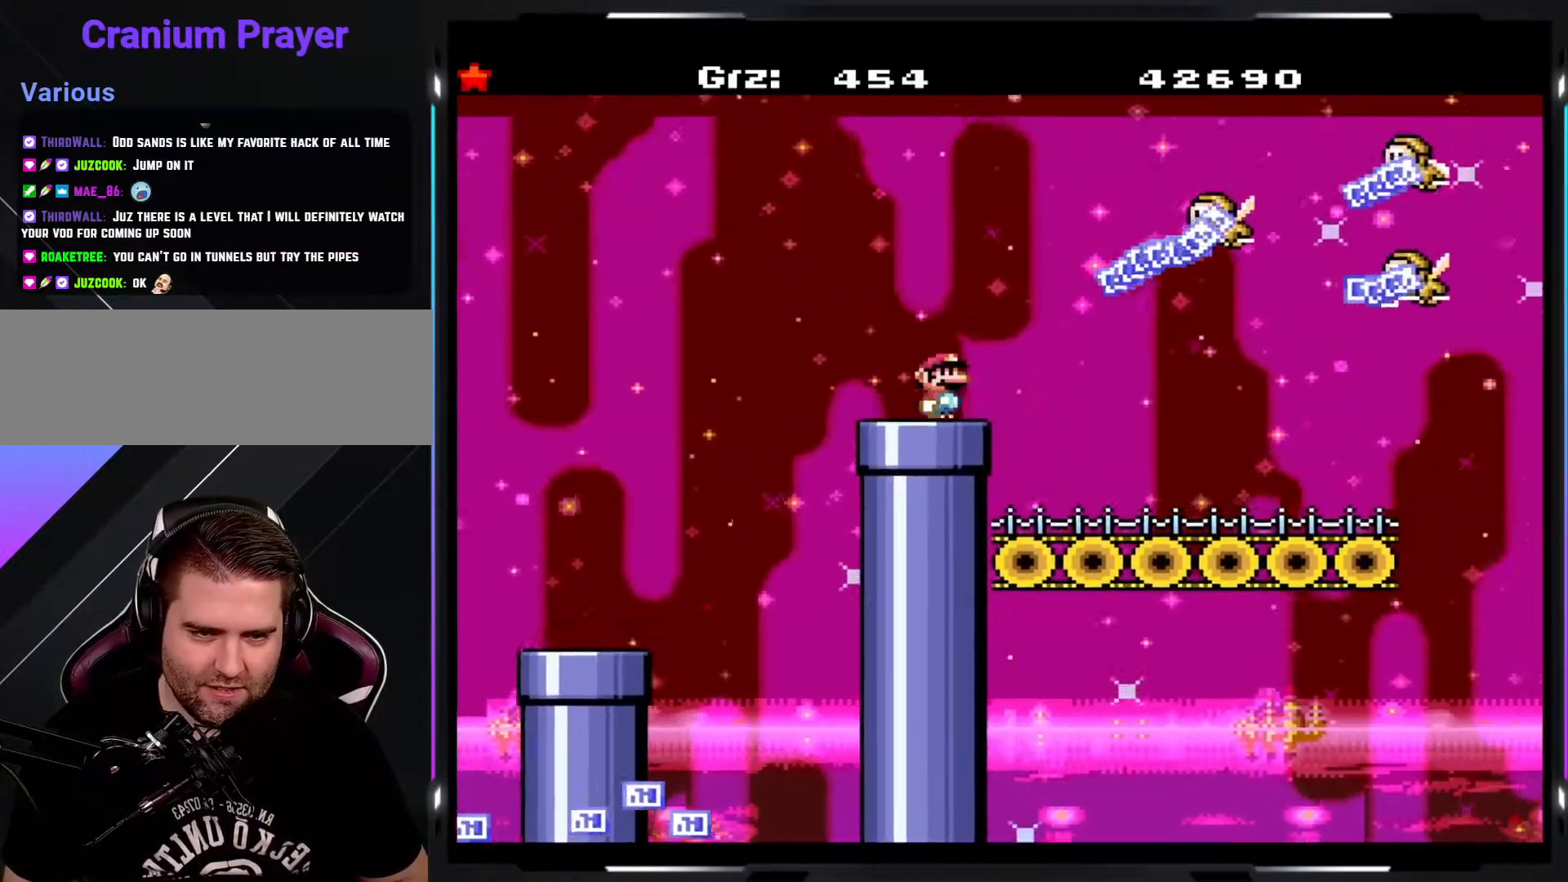
{"buttons": ["Y"], "events": []}
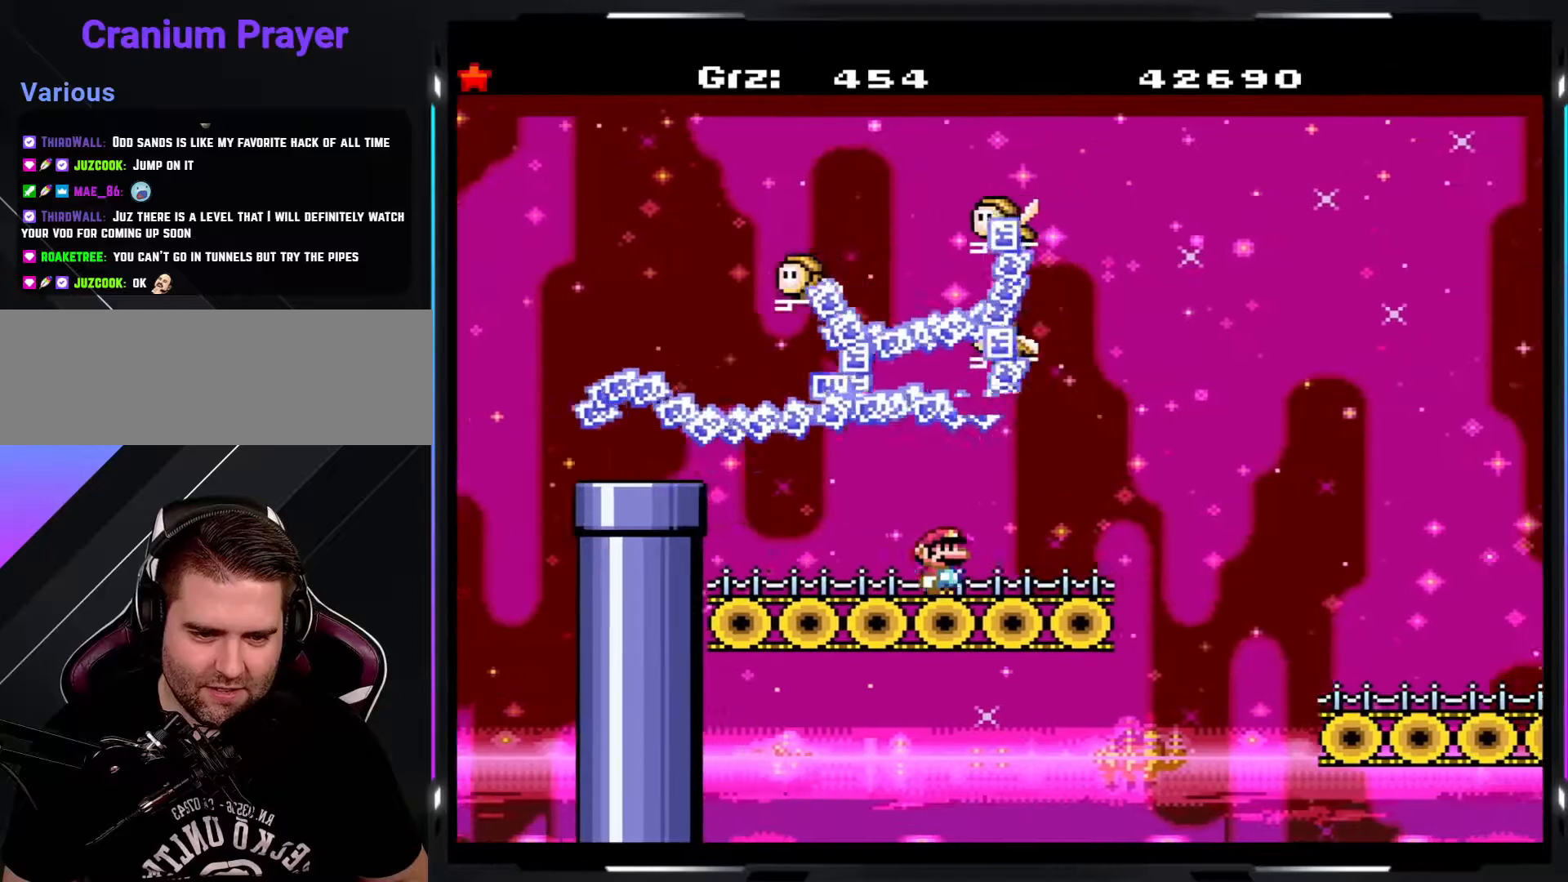
{"buttons": ["Y"], "events": [[117, "B", "down"], [167, "B", "up"]]}
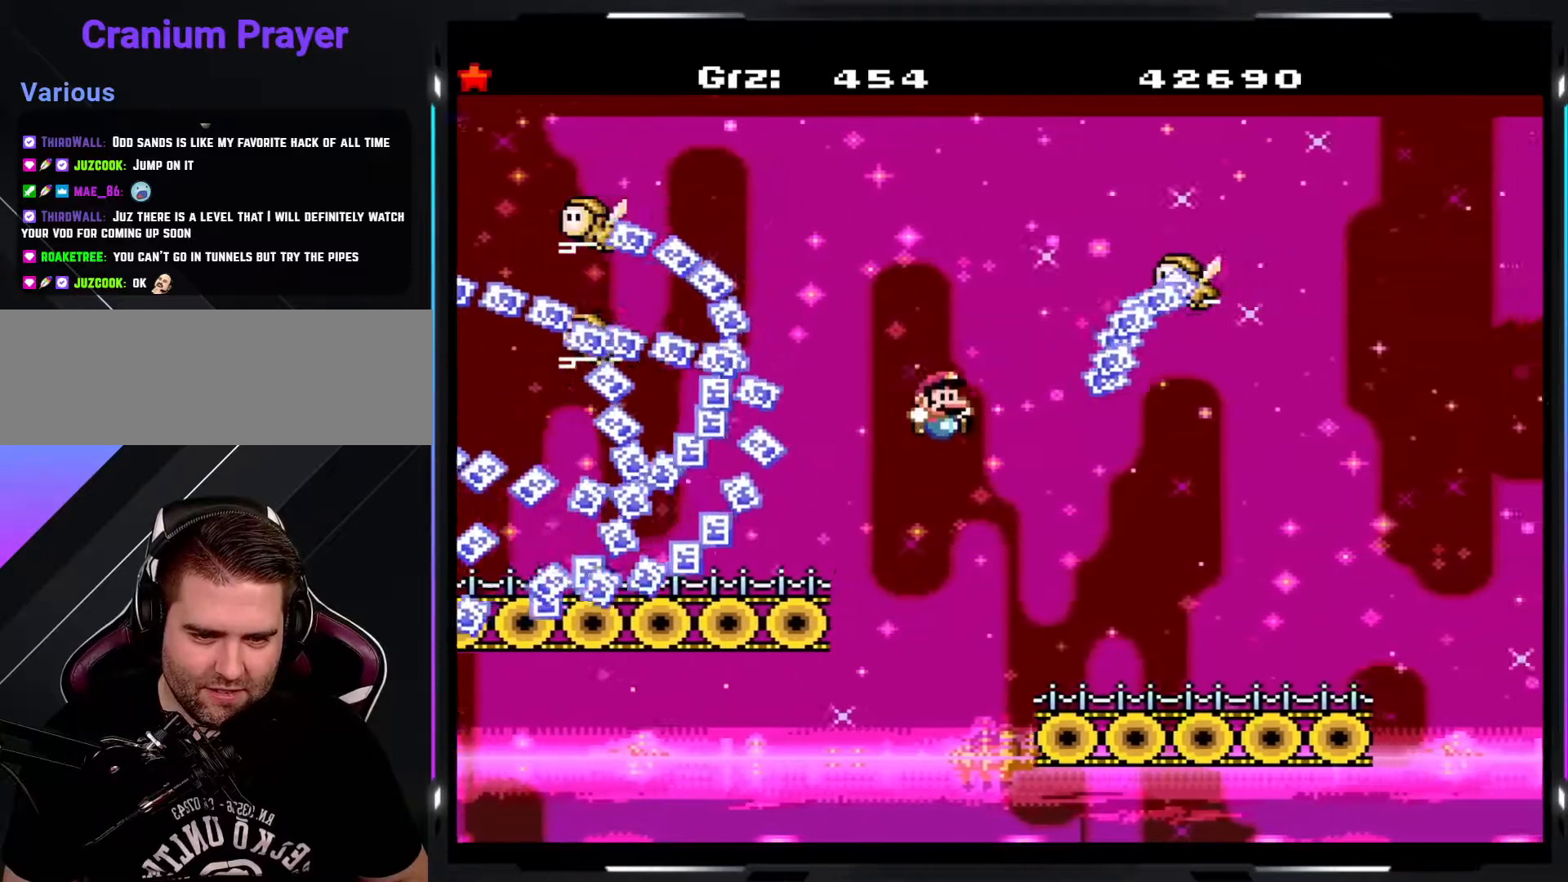
{"buttons": ["Y"], "events": []}